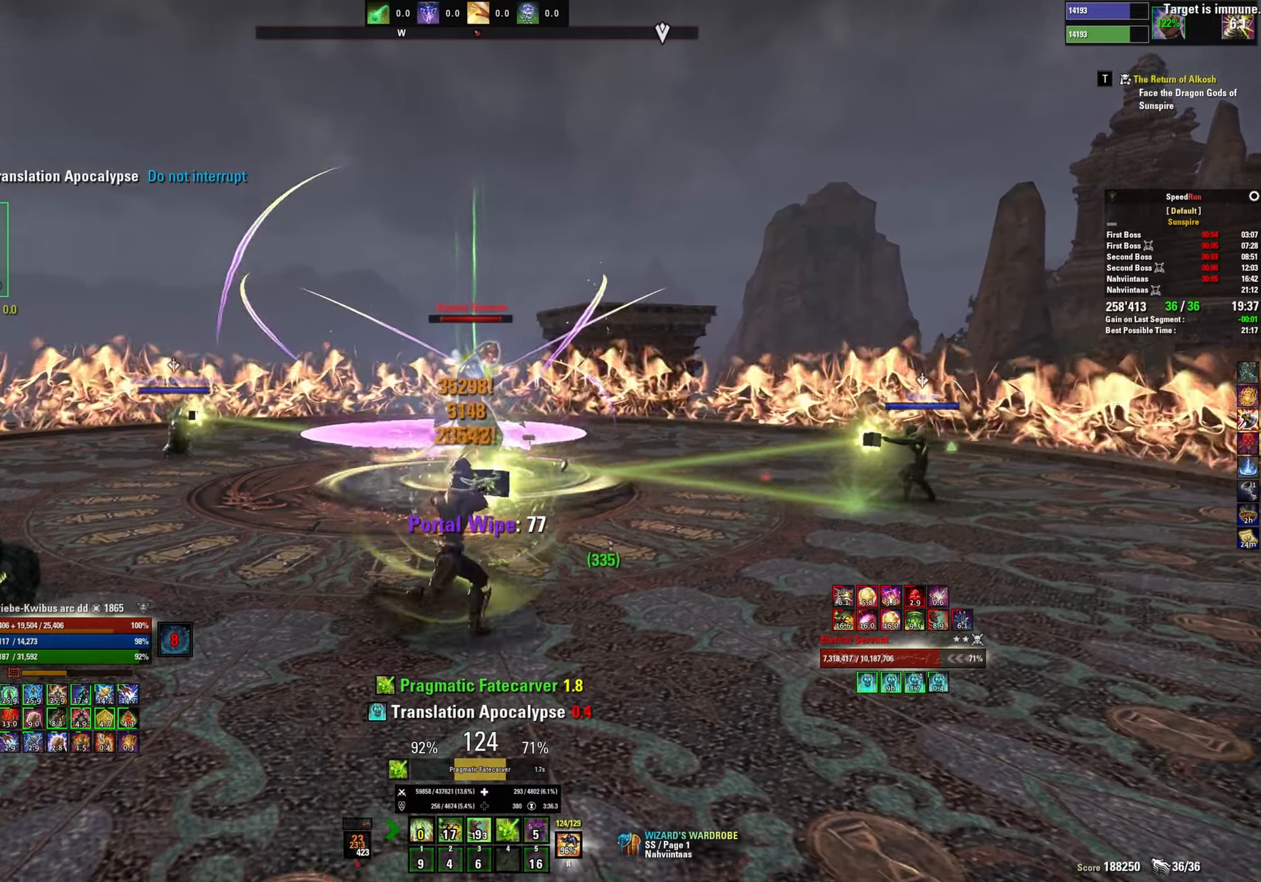
Gameplay with keyboard and mouse; each line is a JSON object with the keys and mouse buttons held at the frame after it. "events" lists presses ("down") and releases ("up") of "1", "2", "3", "4", "5", "a", "alt", "b", "c", "ctrl", "d", "e", "f", "g", "q", "r", "s", "shift", "space", "t", "tab", "v", "w", "x", "z", "mouse_left", "mouse_wheel", "mouse_right", "mouse_mb4" and "mouse_mb5" between this image and that frame as [ms after this image, input, new state], when the widget could be followed in between. "mouse_left", "mouse_wheel", "mouse_right", "mouse_mb4", "mouse_mb5" = the "left", "wheel", "right", "mb4", "mb5" buttons of the "mouse" list. No other keys are recorded. "wheel" means that the mouse wheel is clicked or scrolled. Mouse movement is not recorded.
{"keys": ["w"], "mouse": [], "events": [[333, "d", "up"]]}
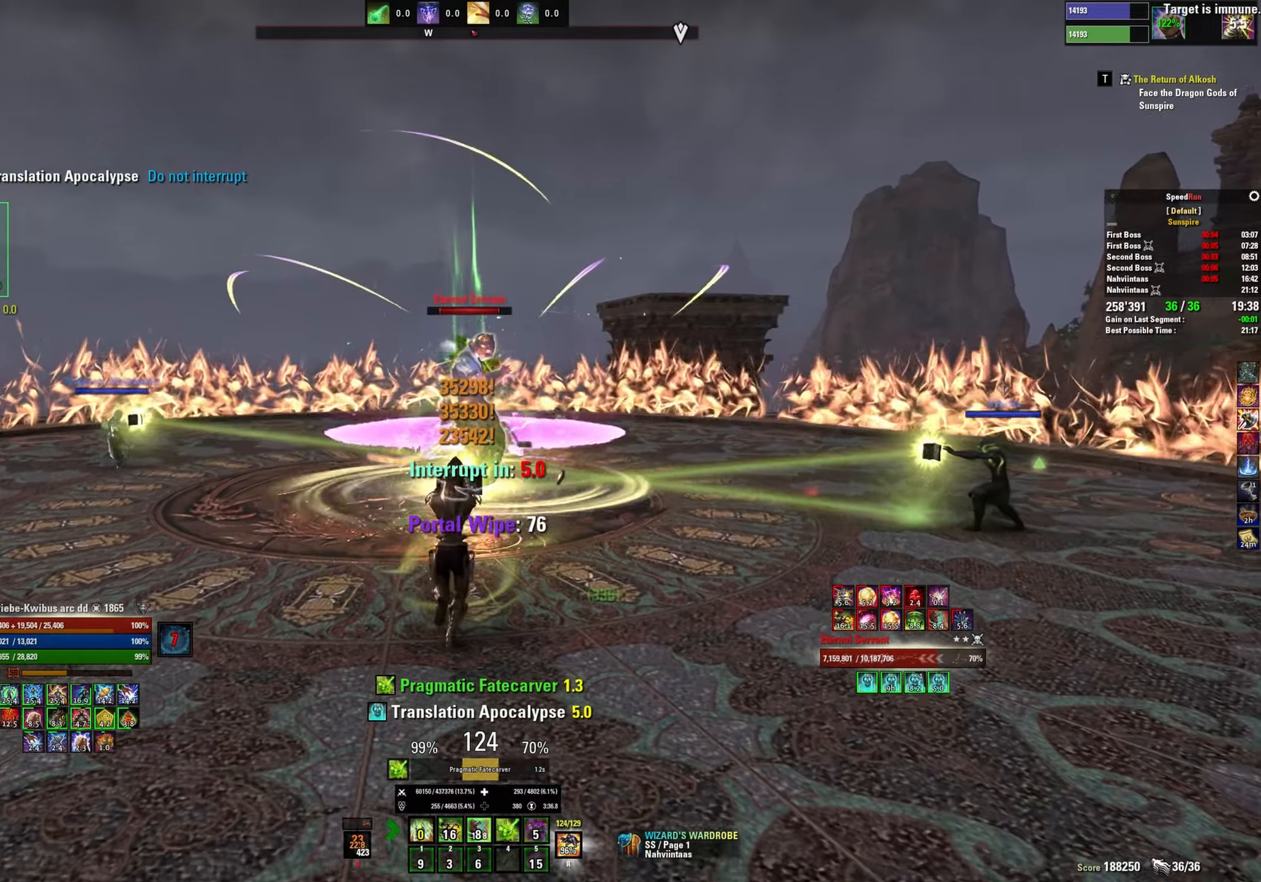
{"keys": [], "mouse": [], "events": [[266, "w", "up"]]}
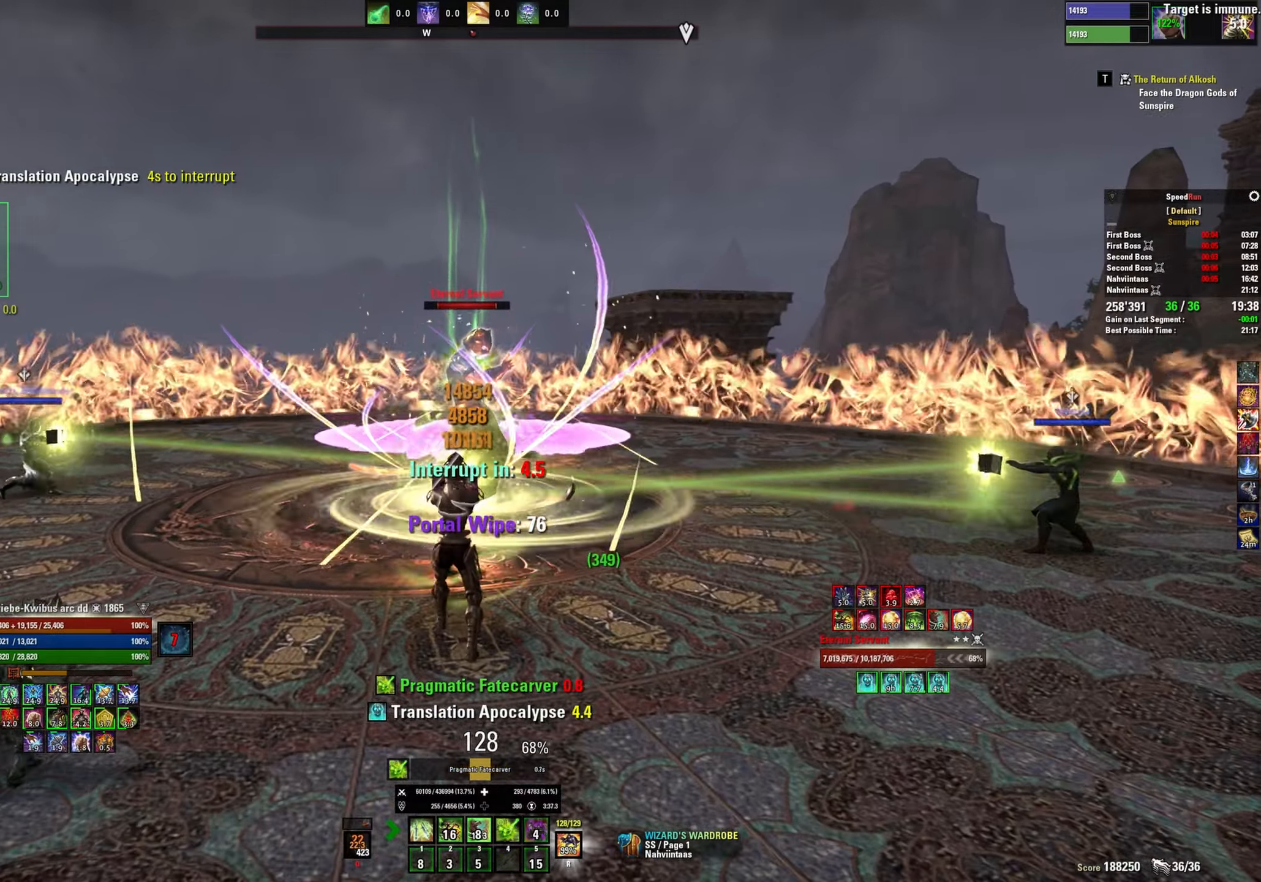
{"keys": [], "mouse": [], "events": [[216, "mouse_left", "down"], [283, "mouse_left", "up"], [366, "mouse_left", "down"], [416, "1", "down"], [450, "mouse_left", "up"], [500, "1", "up"]]}
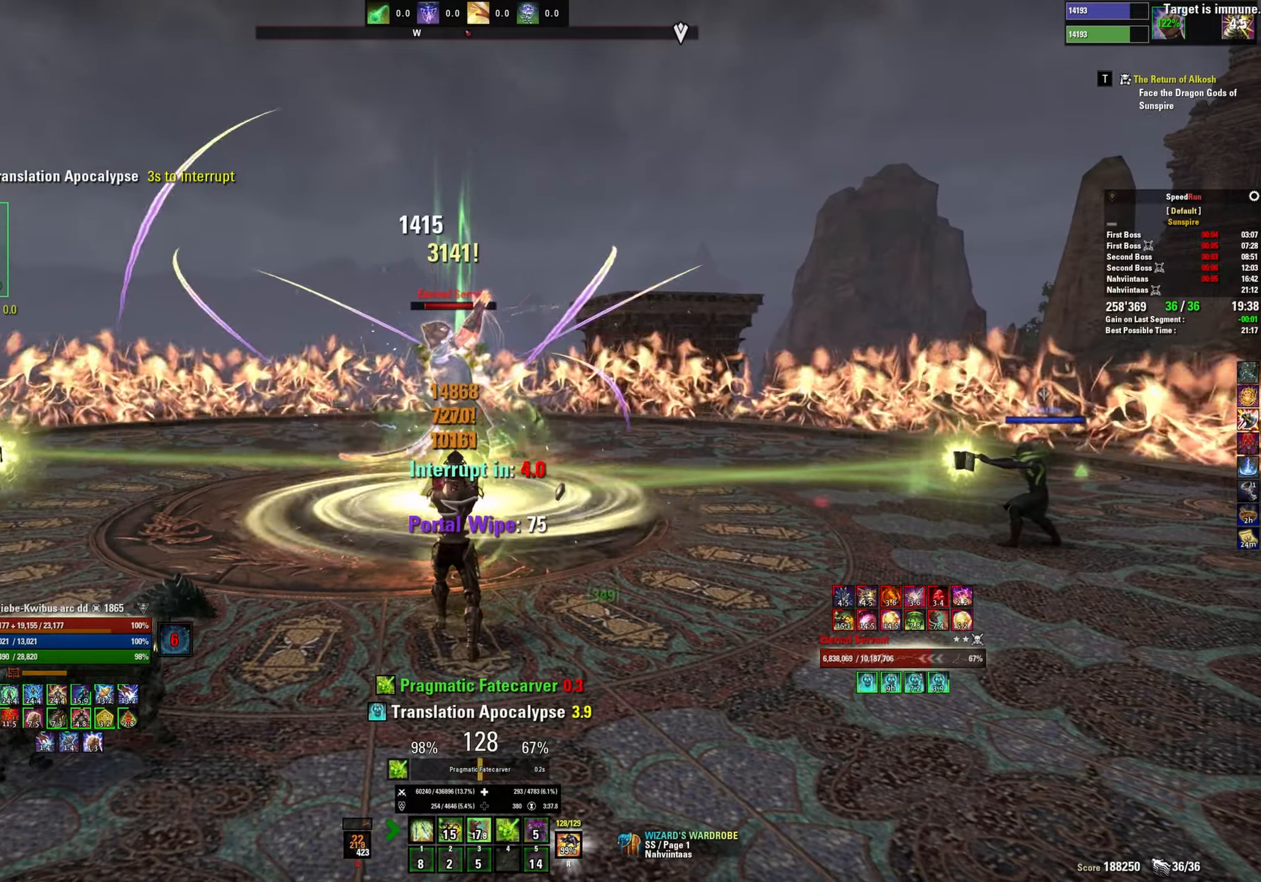
{"keys": [], "mouse": [], "events": [[16, "mouse_left", "down"], [83, "1", "down"], [100, "mouse_left", "up"], [150, "1", "up"], [150, "mouse_left", "down"], [216, "1", "down"], [233, "mouse_left", "up"], [300, "1", "up"], [300, "mouse_left", "down"], [366, "mouse_left", "up"], [383, "1", "down"], [433, "1", "up"], [433, "mouse_left", "down"], [500, "mouse_left", "up"]]}
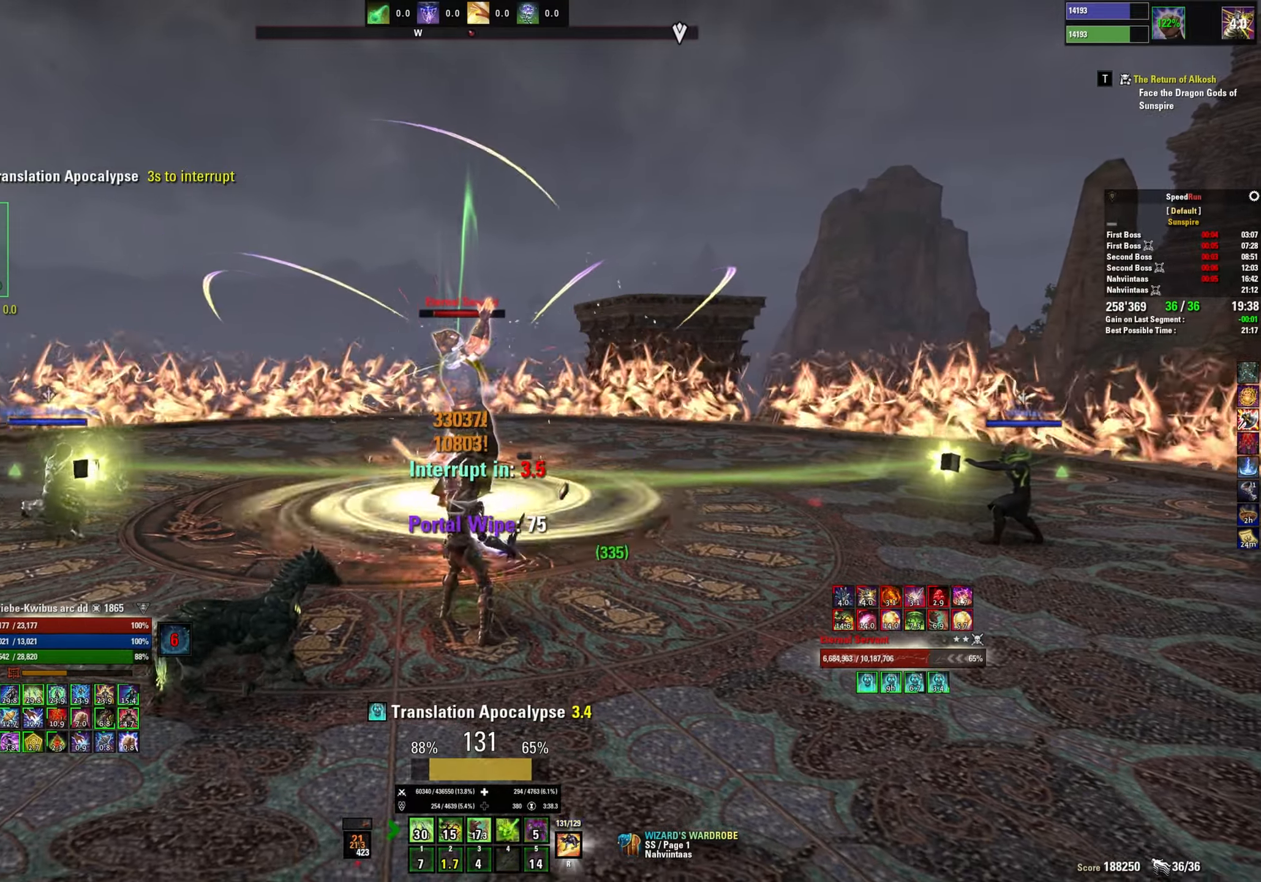
{"keys": [], "mouse": ["left", "mb5"], "events": [[16, "1", "down"], [66, "mouse_left", "down"], [83, "1", "up"], [133, "1", "down"], [133, "mouse_left", "up"], [200, "mouse_left", "down"], [216, "1", "up"], [266, "1", "down"], [350, "1", "up"], [416, "mouse_mb5", "down"]]}
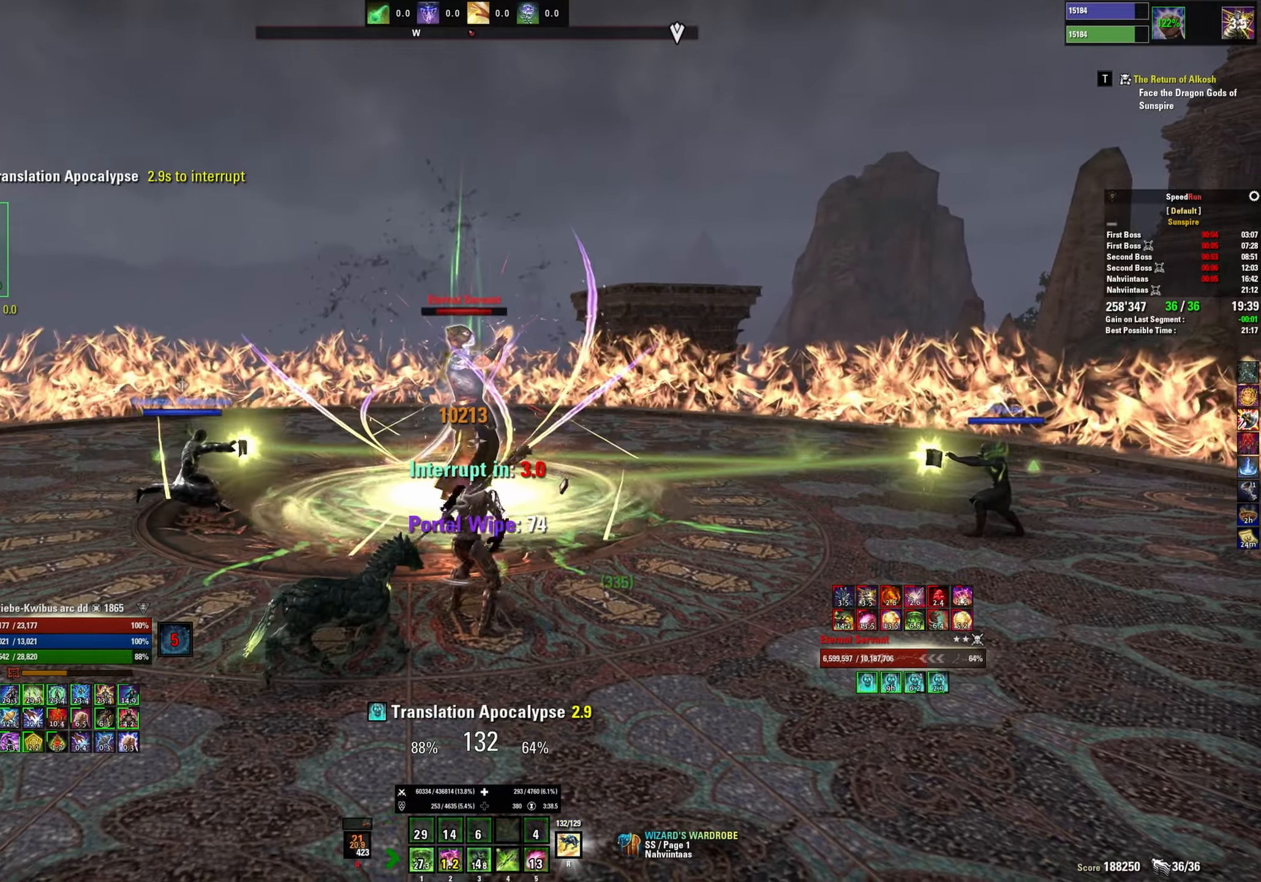
{"keys": [], "mouse": [], "events": [[33, "mouse_left", "up"], [83, "mouse_mb5", "up"], [100, "mouse_left", "down"], [183, "mouse_left", "up"], [250, "4", "down"], [250, "mouse_left", "down"], [333, "mouse_left", "up"], [350, "4", "up"], [400, "4", "down"], [400, "mouse_left", "down"], [466, "4", "up"], [466, "mouse_left", "up"]]}
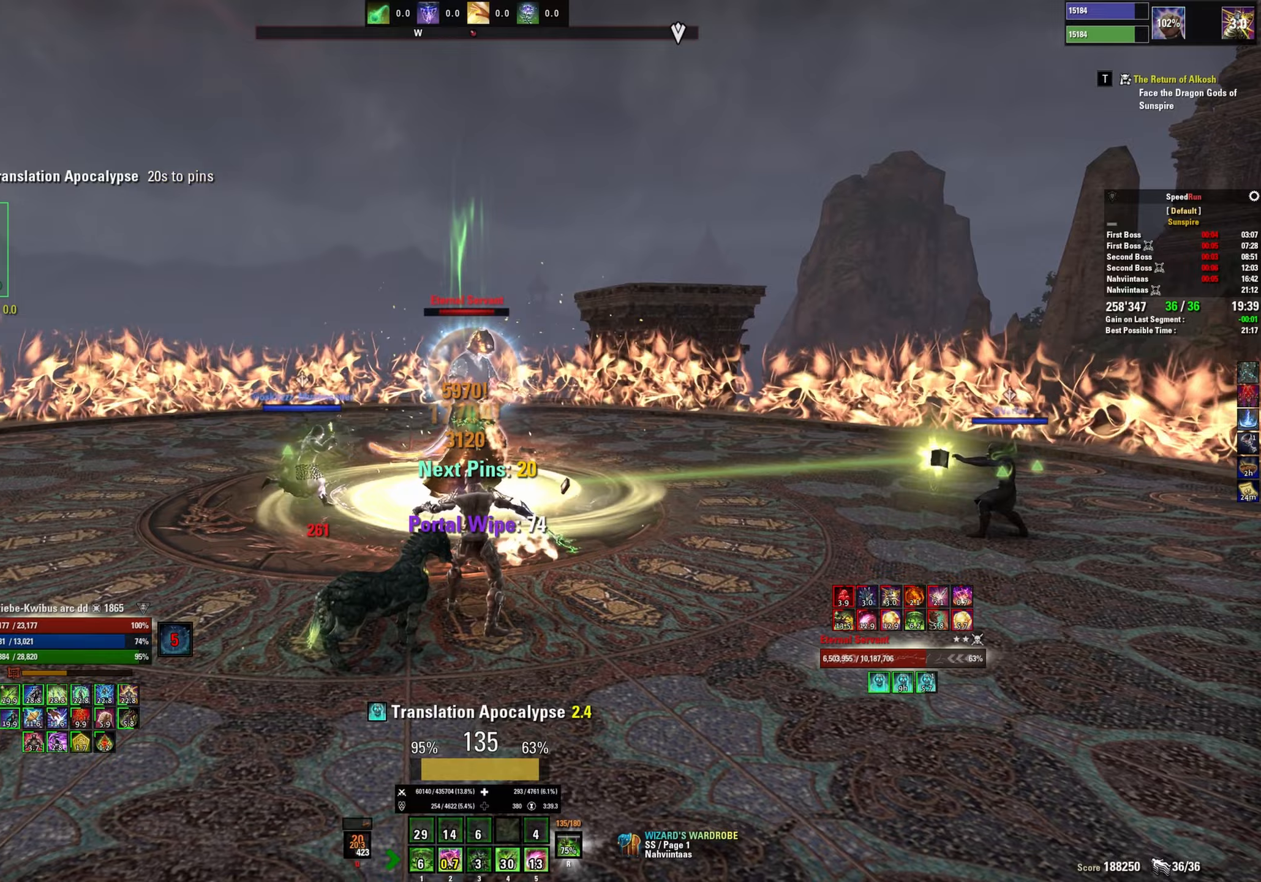
{"keys": [], "mouse": ["left"], "events": [[33, "4", "down"], [33, "mouse_left", "down"], [100, "4", "up"], [133, "mouse_left", "up"], [200, "mouse_left", "down"], [283, "mouse_left", "up"], [300, "a", "down"], [333, "w", "down"], [350, "a", "up"], [350, "mouse_left", "down"], [433, "mouse_left", "up"], [500, "mouse_left", "down"], [500, "w", "up"]]}
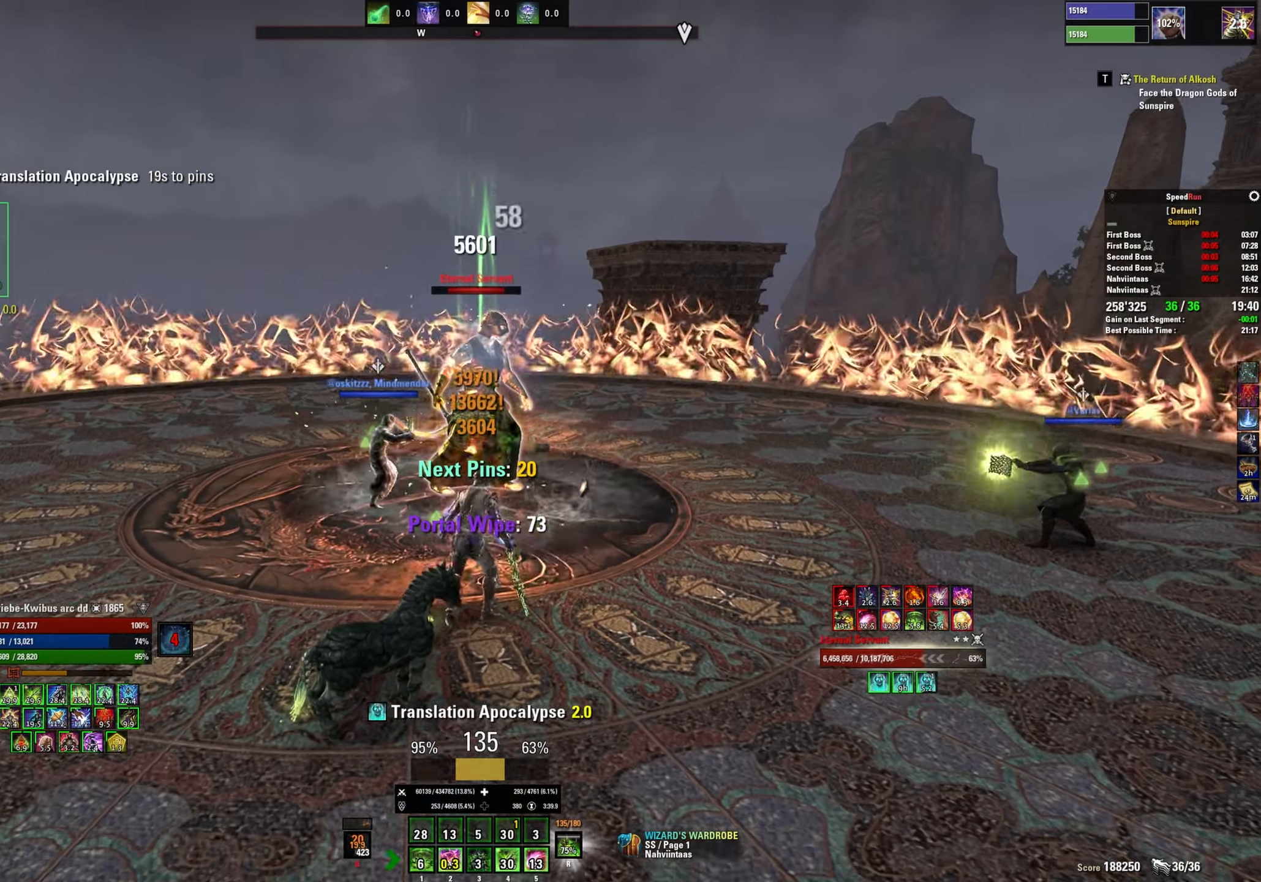
{"keys": [], "mouse": [], "events": [[83, "mouse_left", "up"], [133, "mouse_left", "down"], [233, "mouse_left", "up"], [267, "2", "down"], [283, "mouse_left", "down"], [333, "2", "up"], [367, "mouse_left", "up"], [417, "2", "down"], [417, "mouse_left", "down"], [483, "2", "up"], [483, "mouse_left", "up"]]}
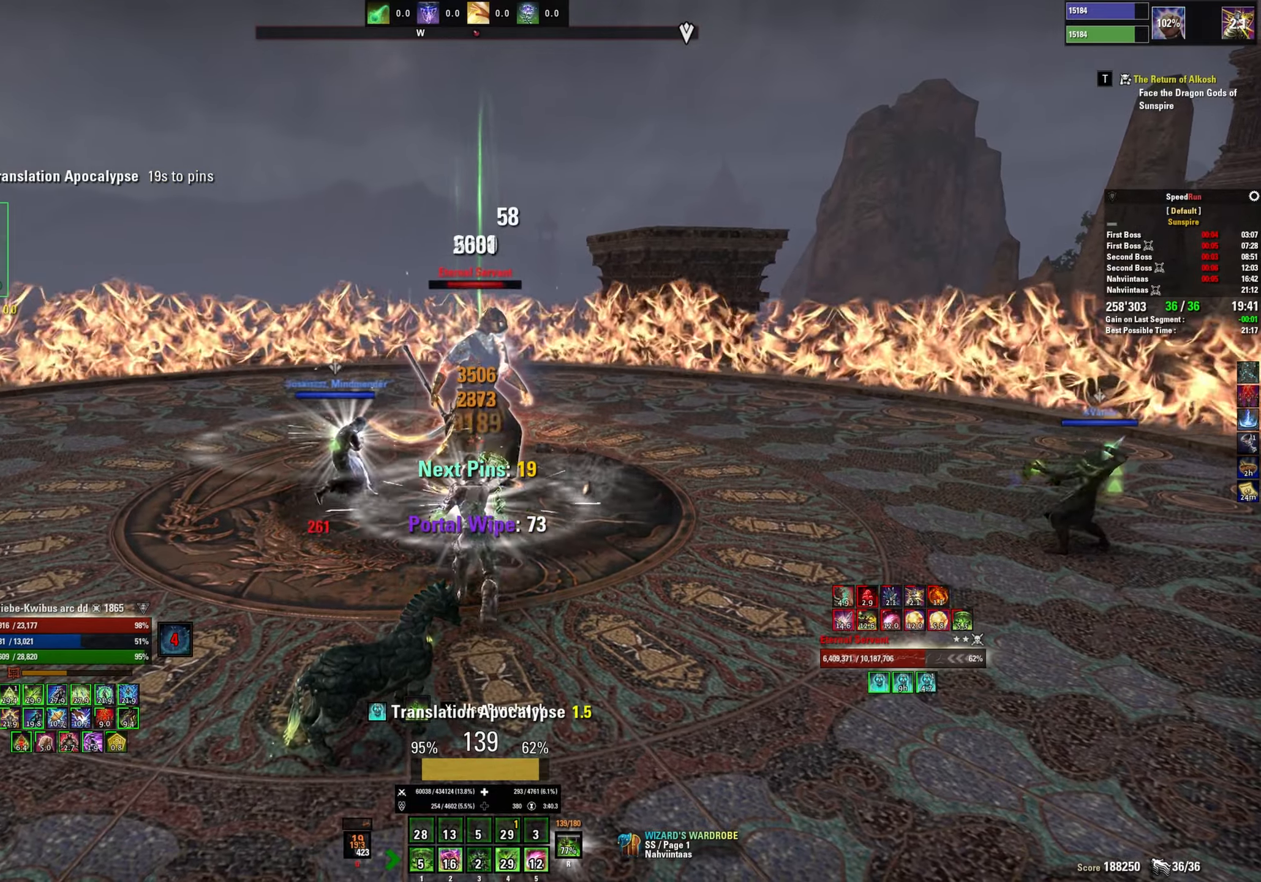
{"keys": ["w"], "mouse": [], "events": [[50, "mouse_left", "down"], [117, "mouse_left", "up"], [133, "w", "down"], [183, "mouse_left", "down"], [367, "mouse_mb5", "down"], [467, "mouse_left", "up"], [500, "mouse_mb5", "up"]]}
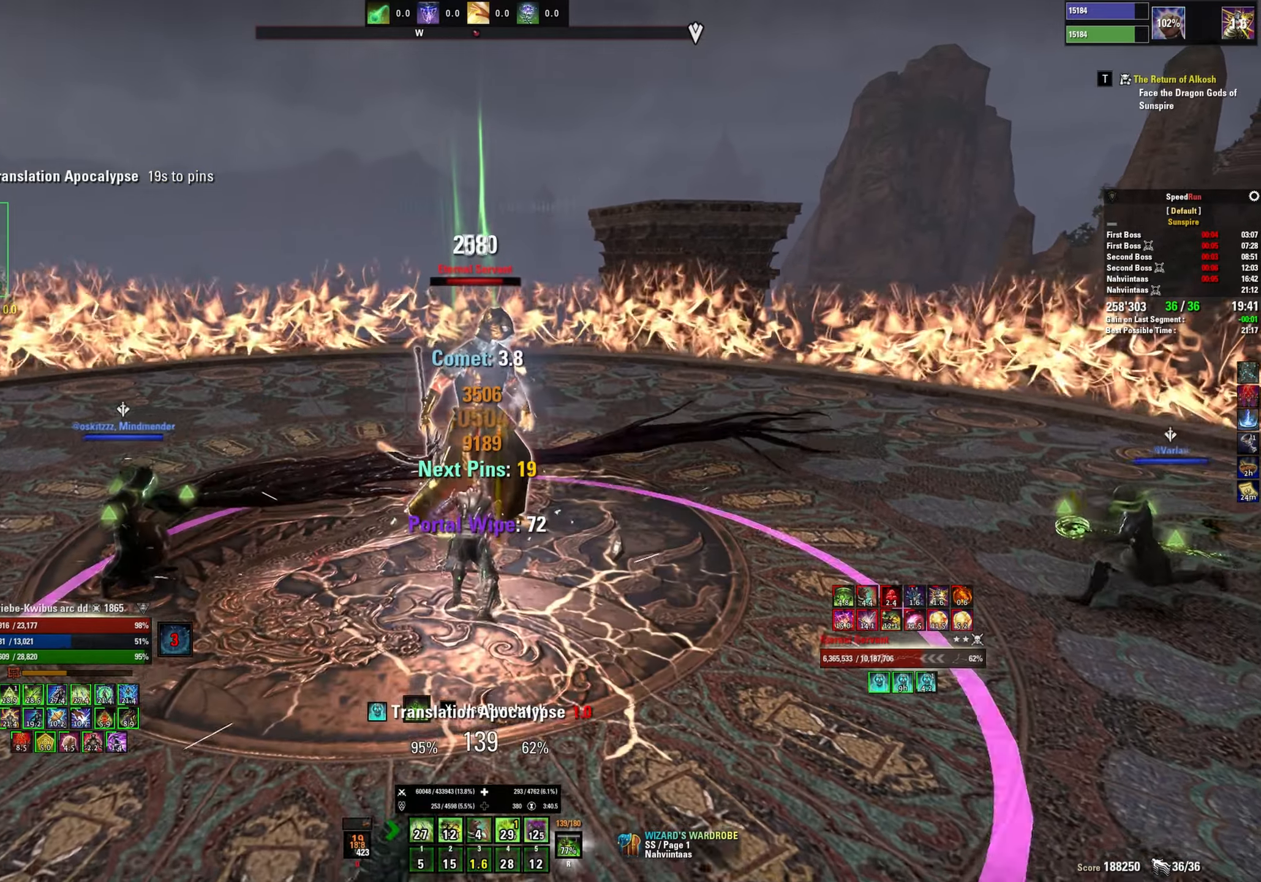
{"keys": [], "mouse": ["left"], "events": [[33, "mouse_left", "down"], [117, "mouse_left", "up"], [167, "w", "up"], [200, "mouse_left", "down"], [267, "mouse_left", "up"], [300, "3", "down"], [333, "mouse_left", "down"], [350, "3", "up"], [417, "mouse_left", "up"], [433, "3", "down"], [450, "mouse_left", "down"], [500, "3", "up"]]}
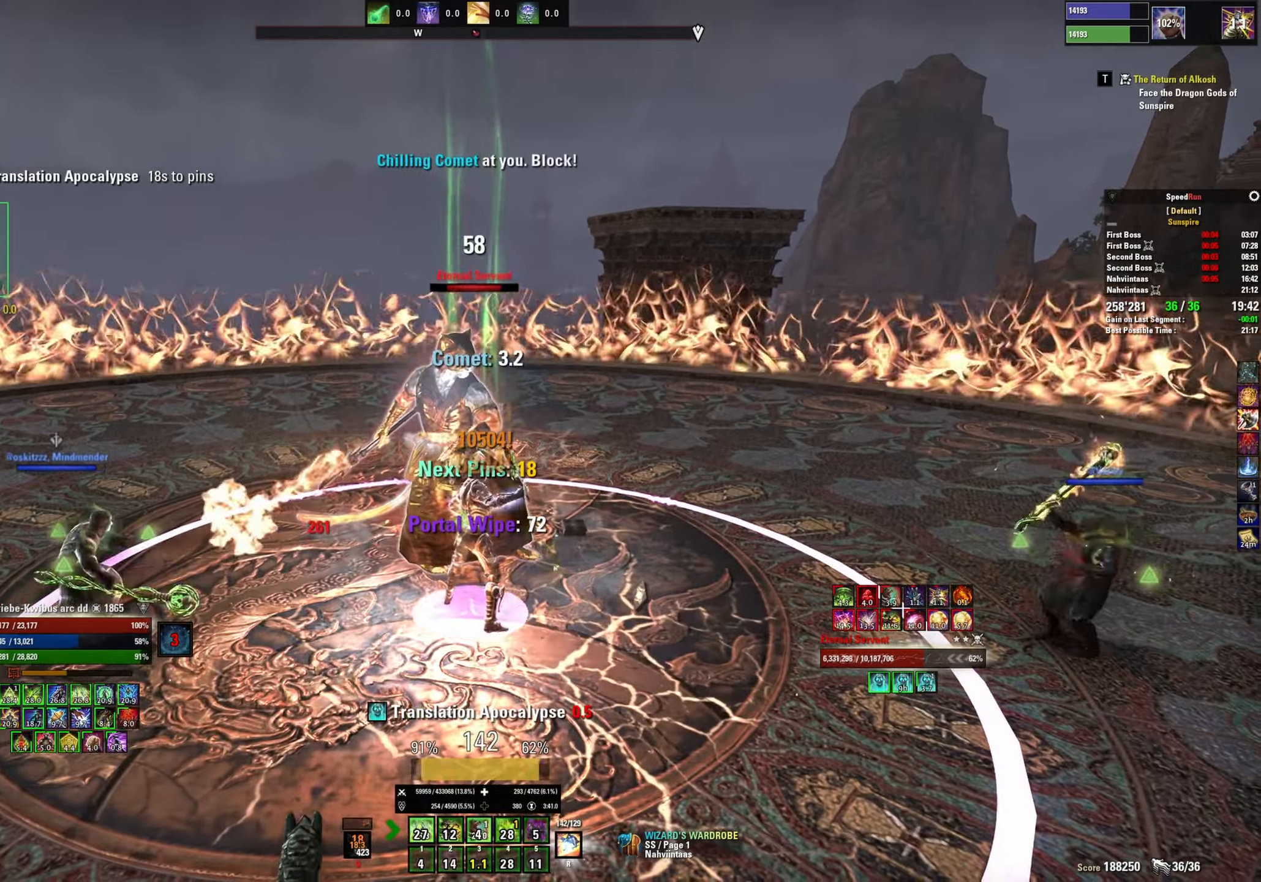
{"keys": ["s"], "mouse": ["right"], "events": [[67, "mouse_left", "up"], [83, "mouse_left", "down"], [250, "s", "down"], [267, "mouse_mb5", "down"], [417, "mouse_left", "up"], [433, "mouse_right", "down"], [450, "mouse_mb5", "up"]]}
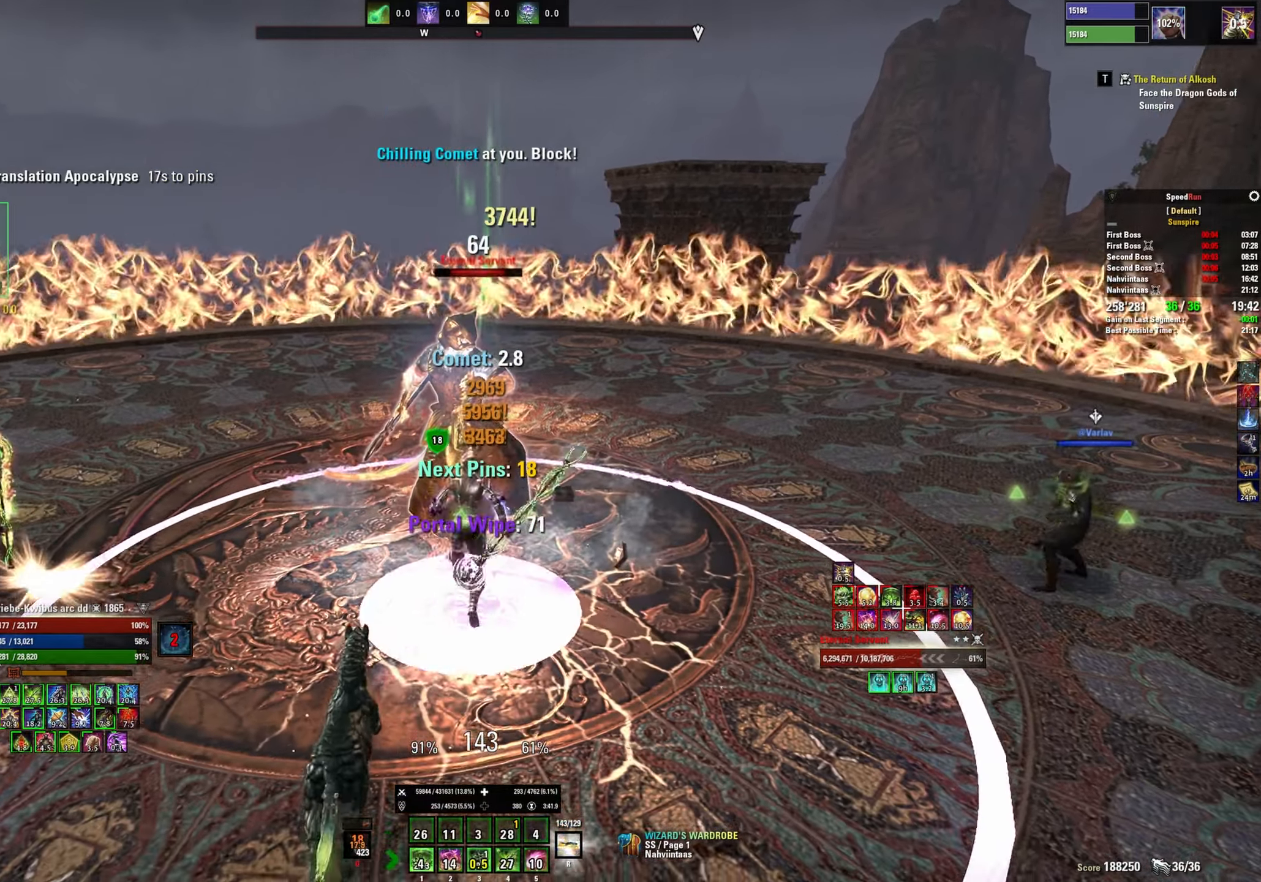
{"keys": ["3"], "mouse": ["right"], "events": [[133, "3", "down"], [233, "3", "up"], [317, "3", "down"], [333, "s", "up"], [383, "3", "up"], [450, "3", "down"]]}
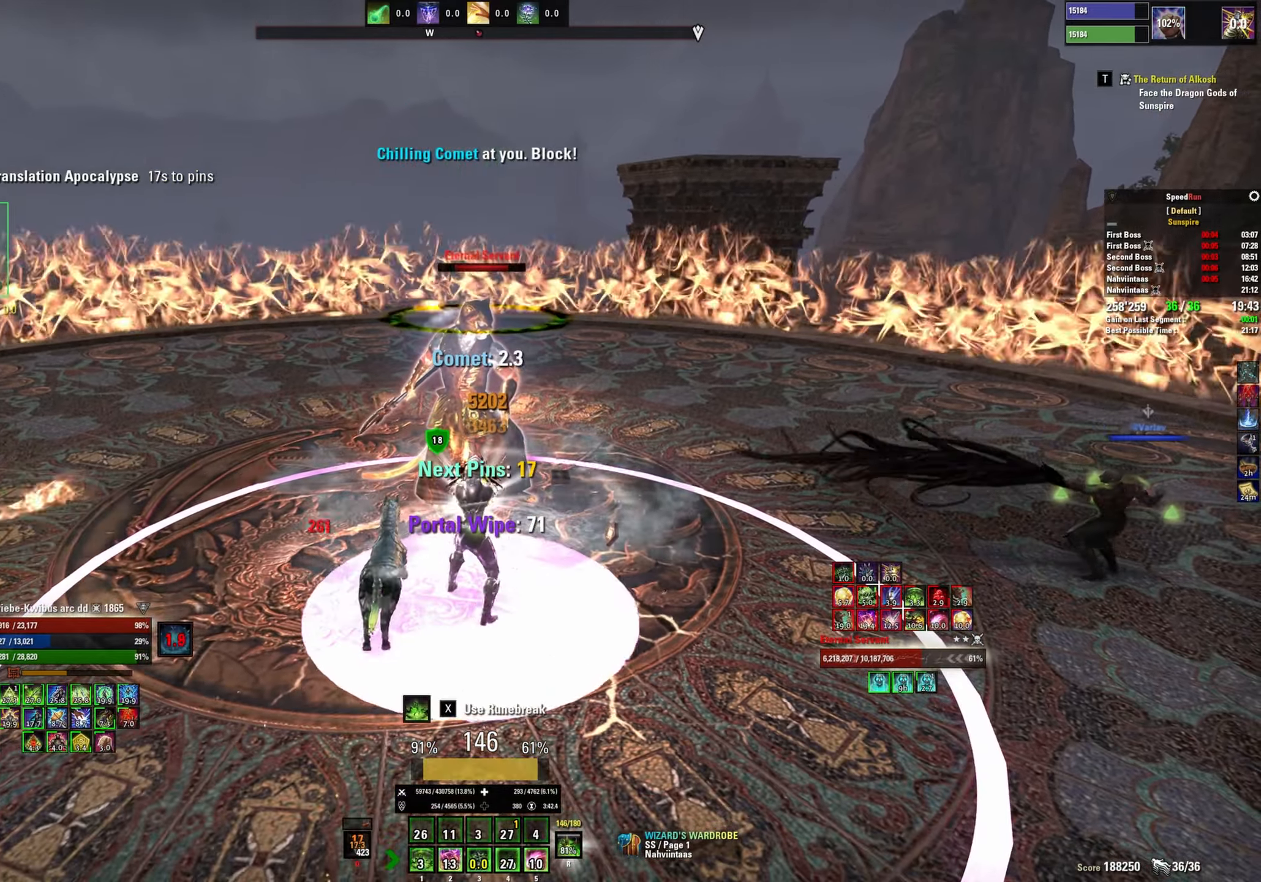
{"keys": ["s"], "mouse": ["right", "mb5"], "events": [[33, "3", "up"], [300, "s", "down"], [500, "mouse_mb5", "down"]]}
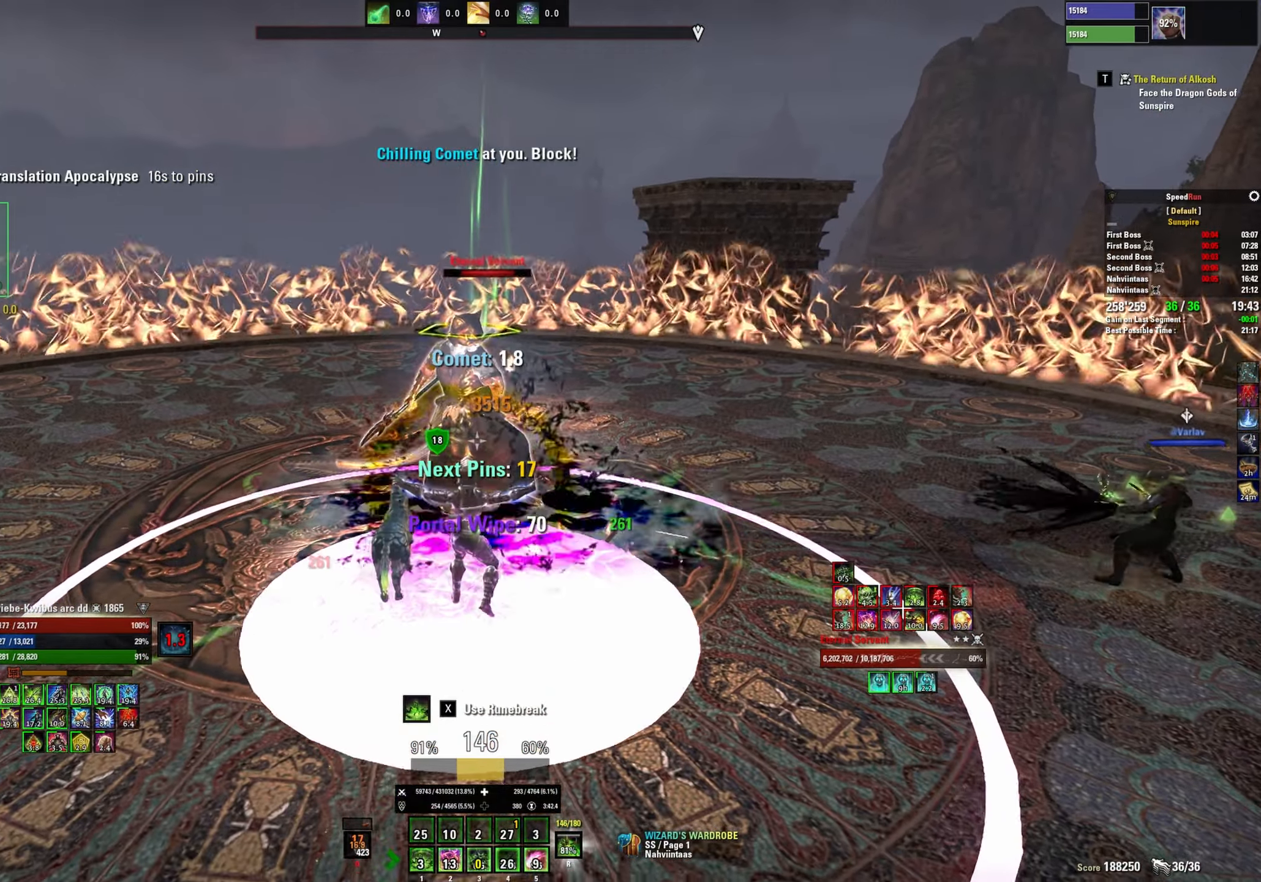
{"keys": [], "mouse": ["right"], "events": [[17, "s", "up"], [133, "mouse_mb5", "up"], [300, "2", "down"], [350, "2", "up"], [450, "2", "down"], [500, "2", "up"]]}
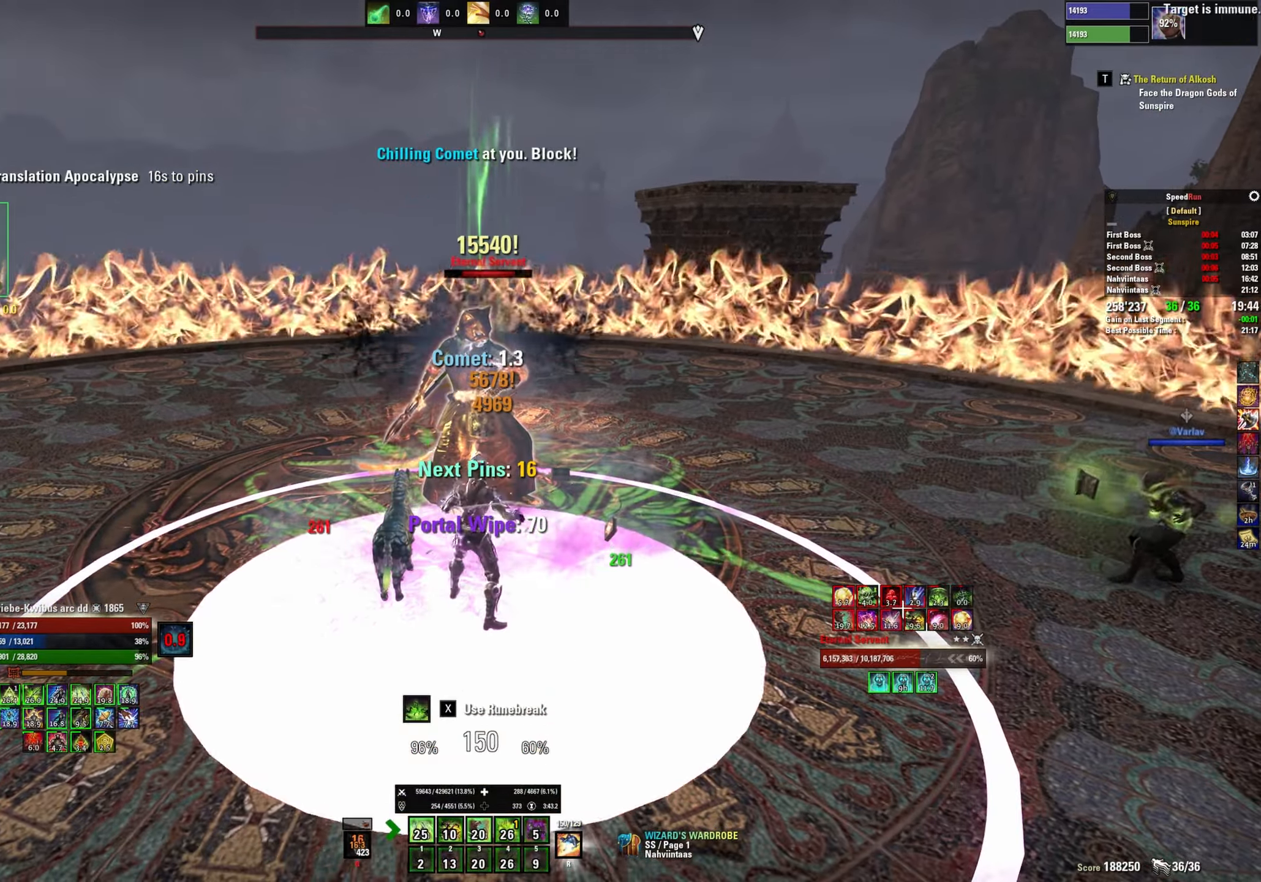
{"keys": [], "mouse": ["right"], "events": [[83, "2", "down"], [150, "2", "up"]]}
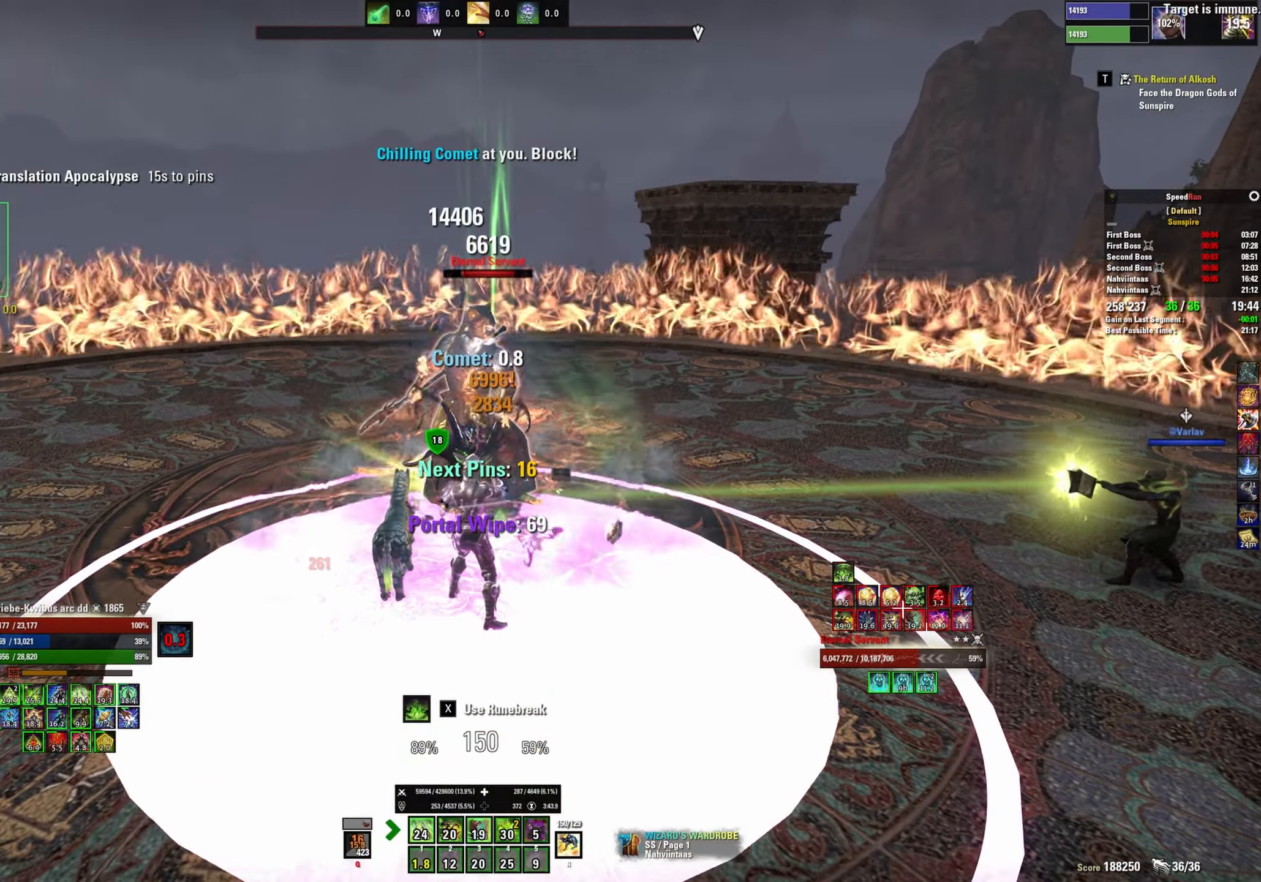
{"keys": [], "mouse": ["right"], "events": [[33, "x", "down"], [117, "x", "up"], [233, "mouse_mb5", "down"], [367, "mouse_mb5", "up"]]}
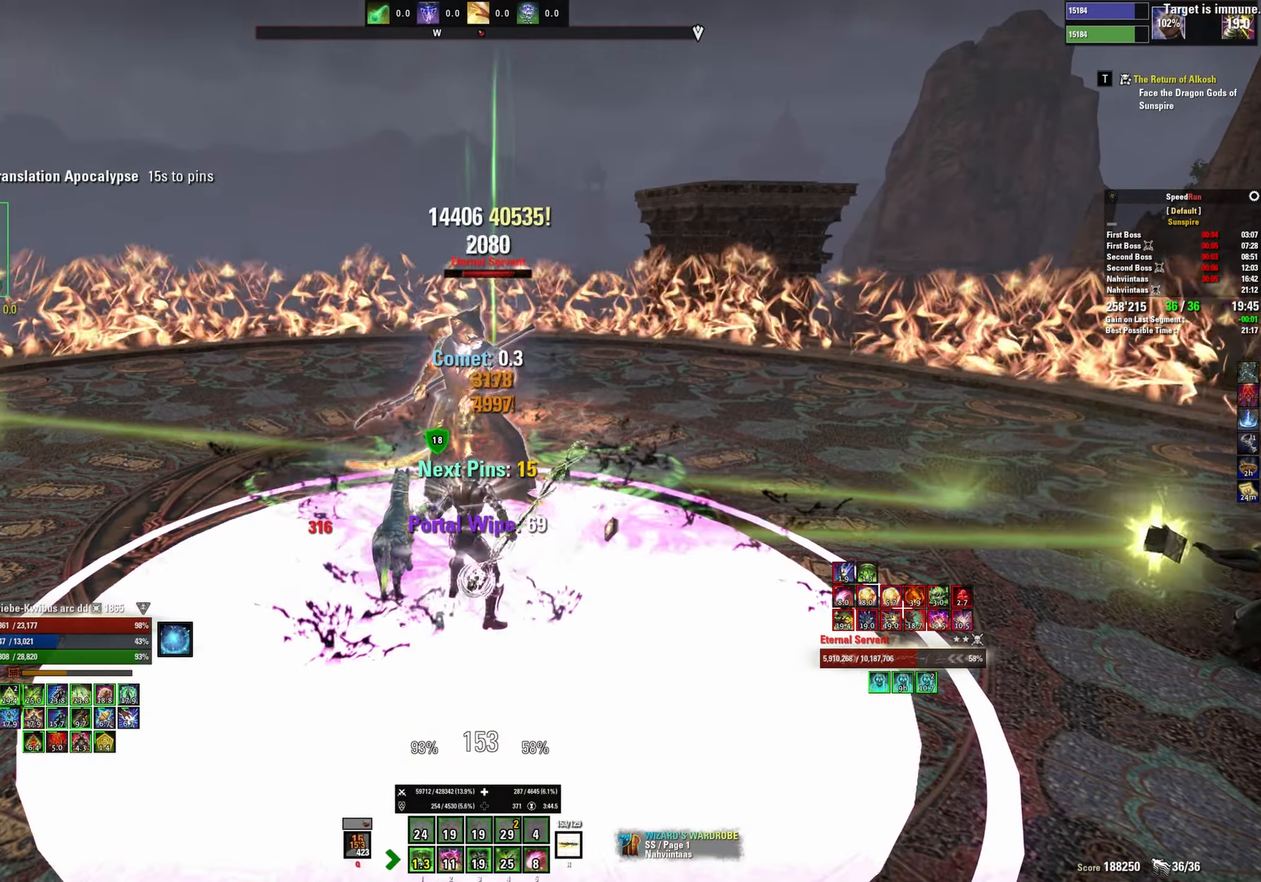
{"keys": [], "mouse": ["right"], "events": [[67, "1", "down"], [150, "1", "up"], [217, "1", "down"], [300, "1", "up"]]}
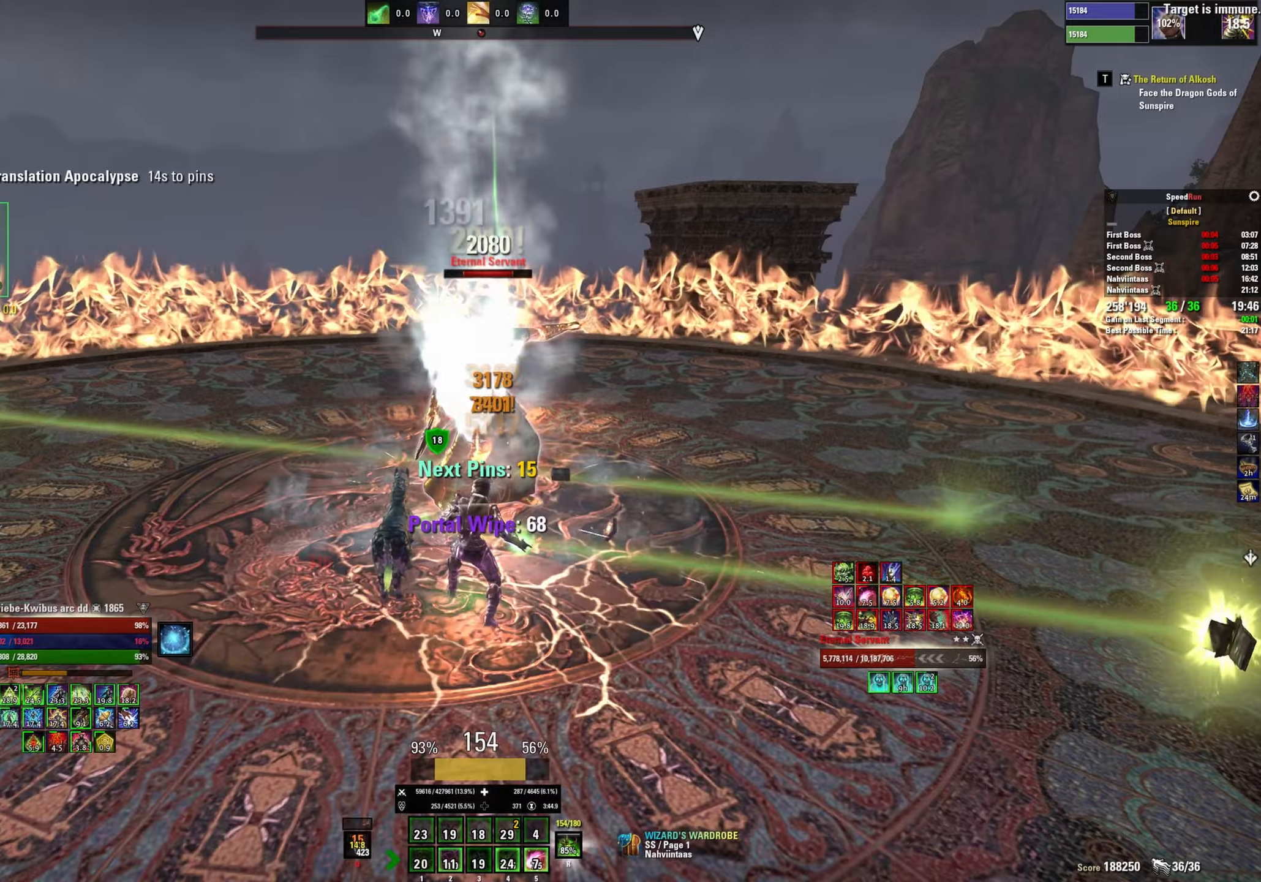
{"keys": ["s"], "mouse": [], "events": [[184, "s", "down"], [250, "alt", "down"], [267, "mouse_right", "up"], [350, "alt", "up"], [434, "alt", "down"], [500, "alt", "up"]]}
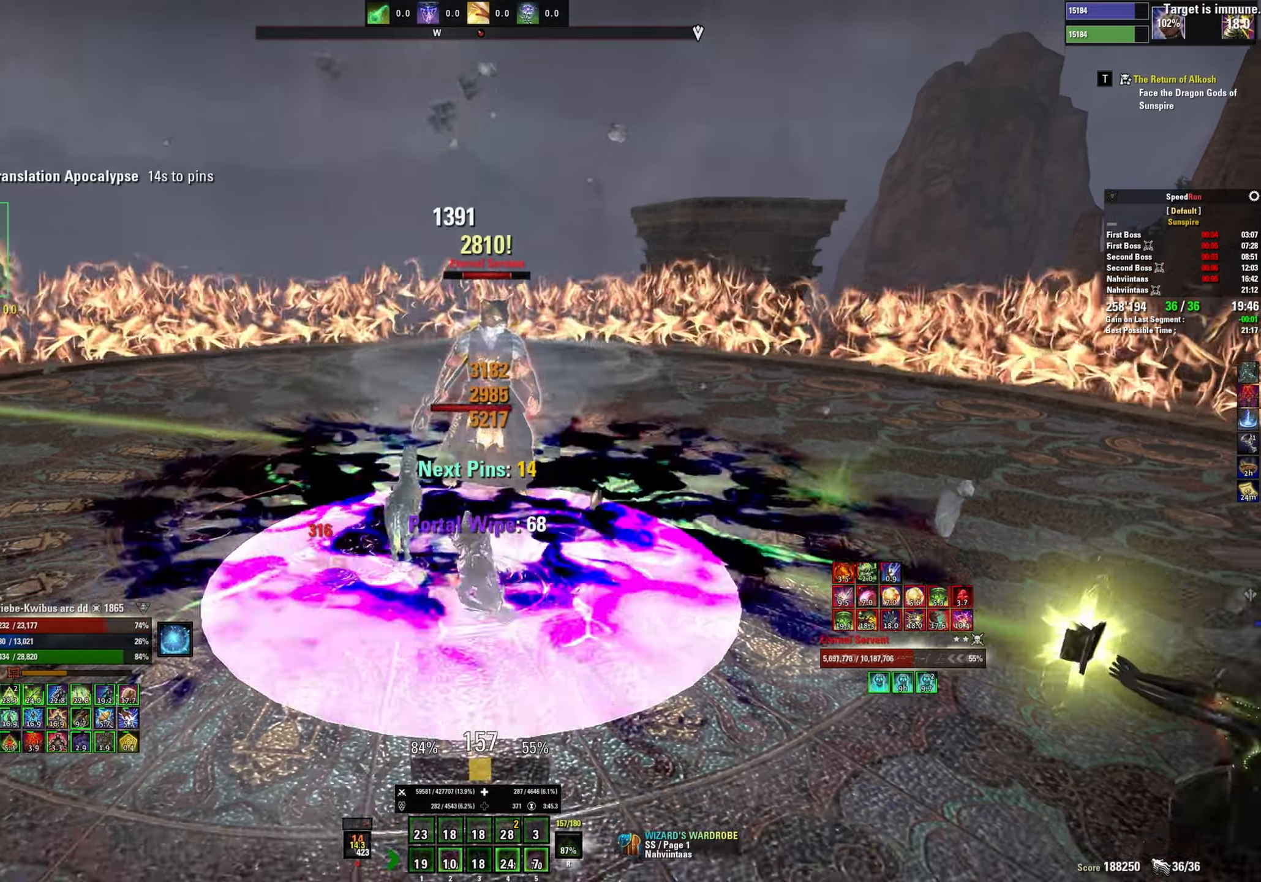
{"keys": ["a", "s"], "mouse": [], "events": [[167, "a", "down"]]}
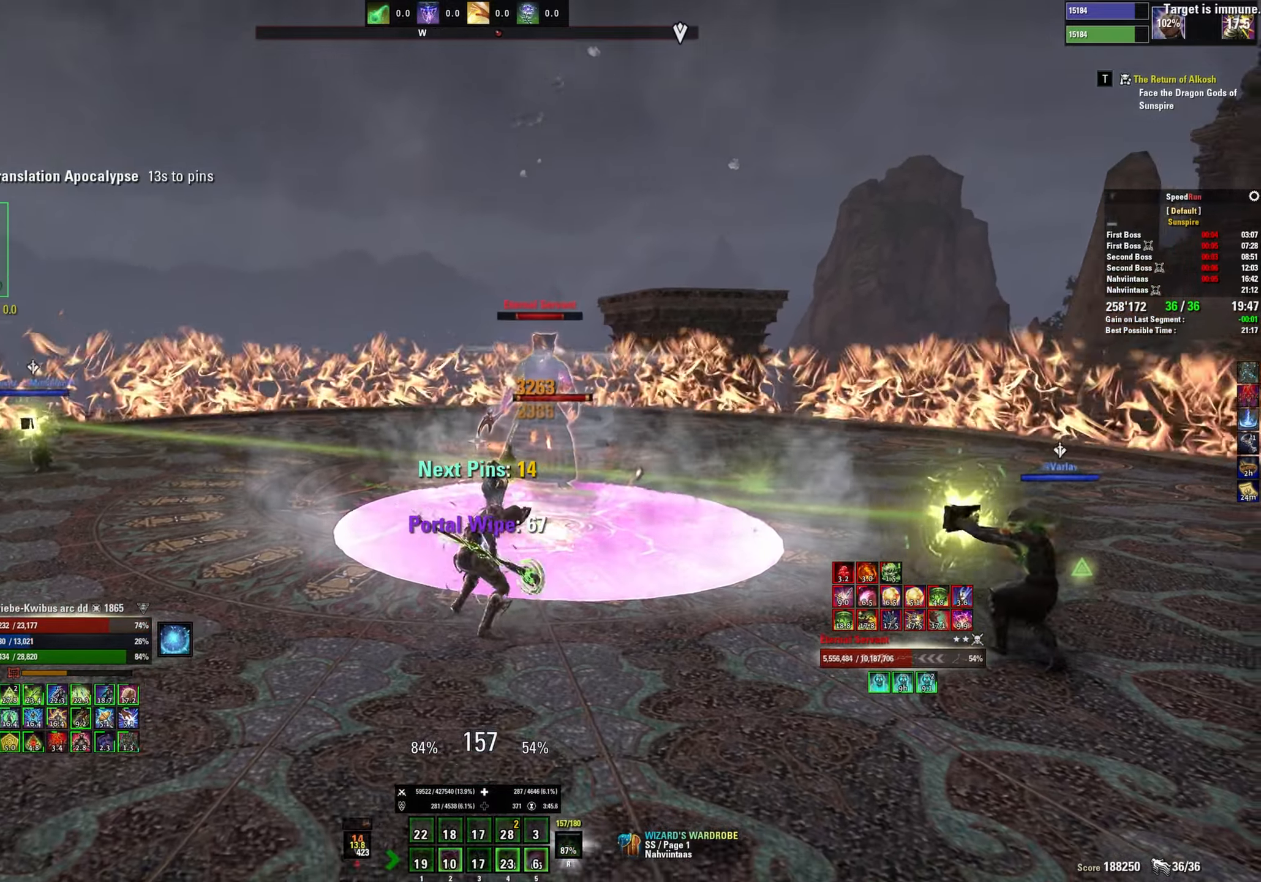
{"keys": ["a", "s"], "mouse": ["left"], "events": [[67, "mouse_left", "down"]]}
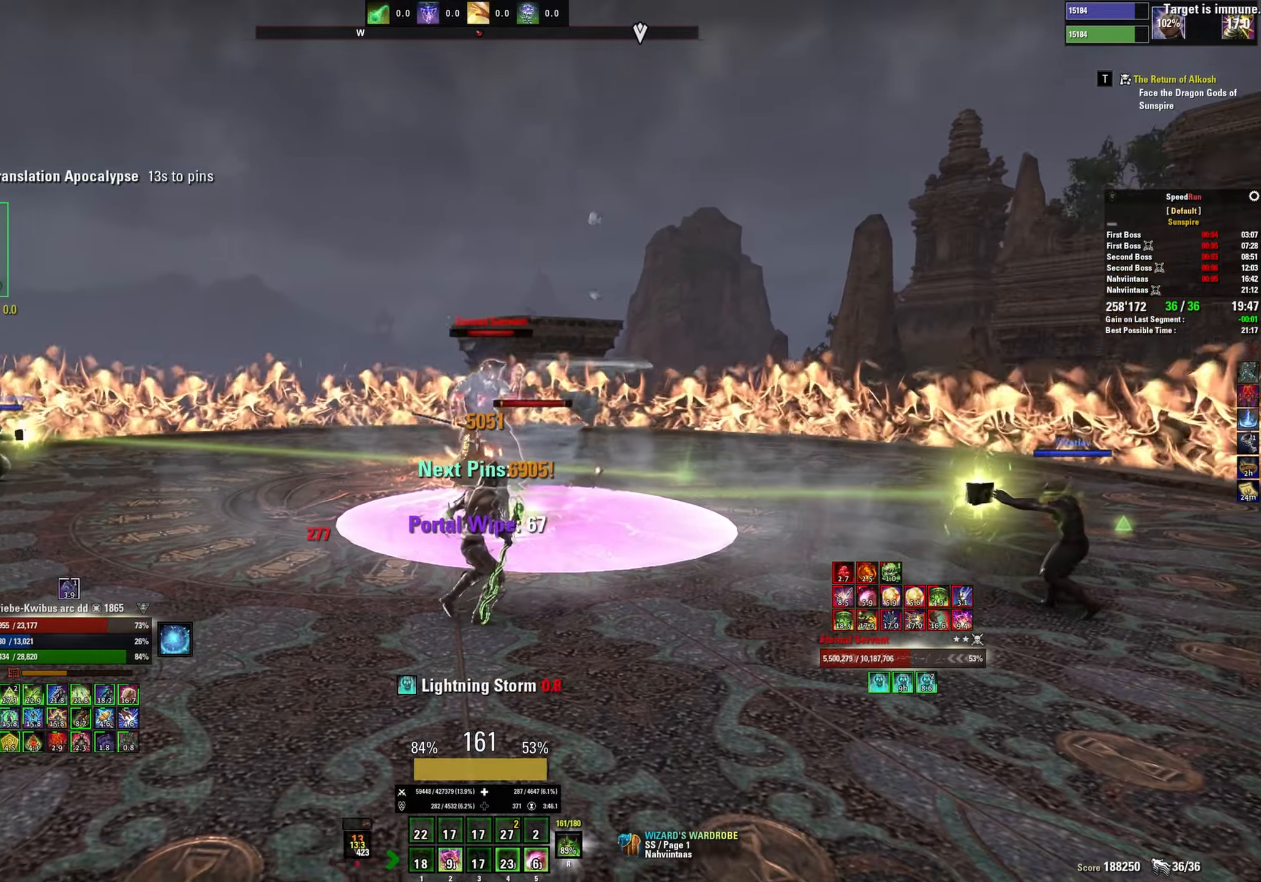
{"keys": ["a", "s"], "mouse": ["left"], "events": []}
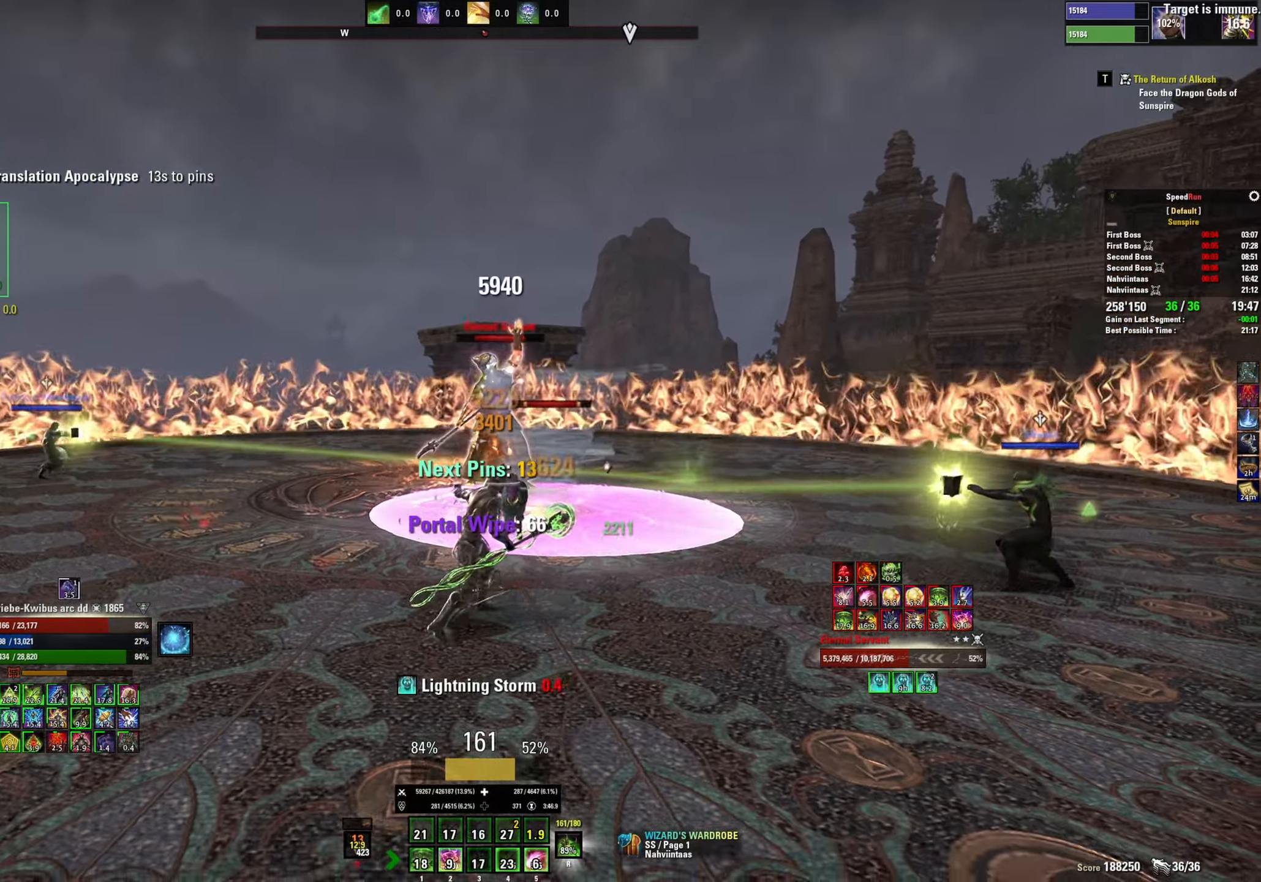
{"keys": ["a"], "mouse": ["left"], "events": [[250, "s", "up"]]}
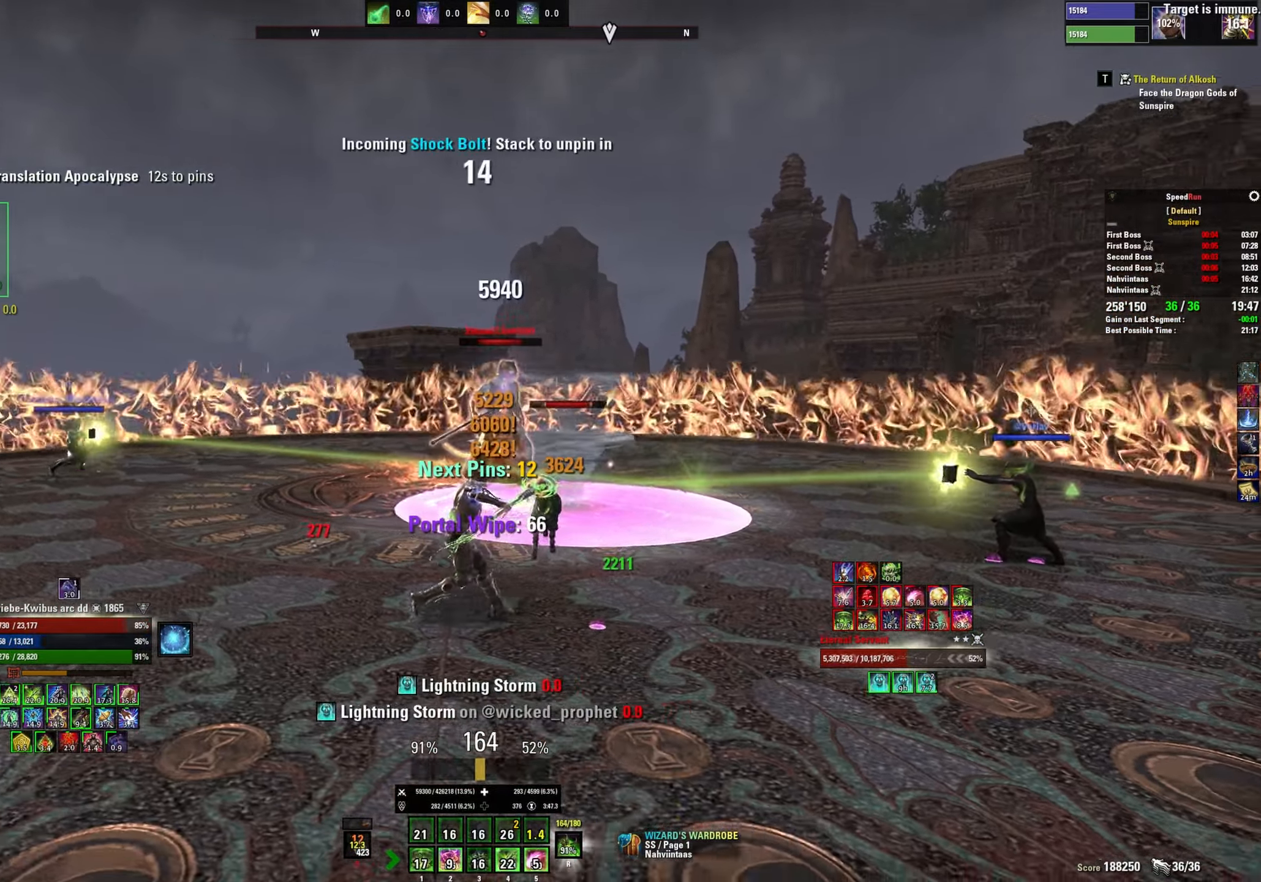
{"keys": ["a"], "mouse": ["left"], "events": []}
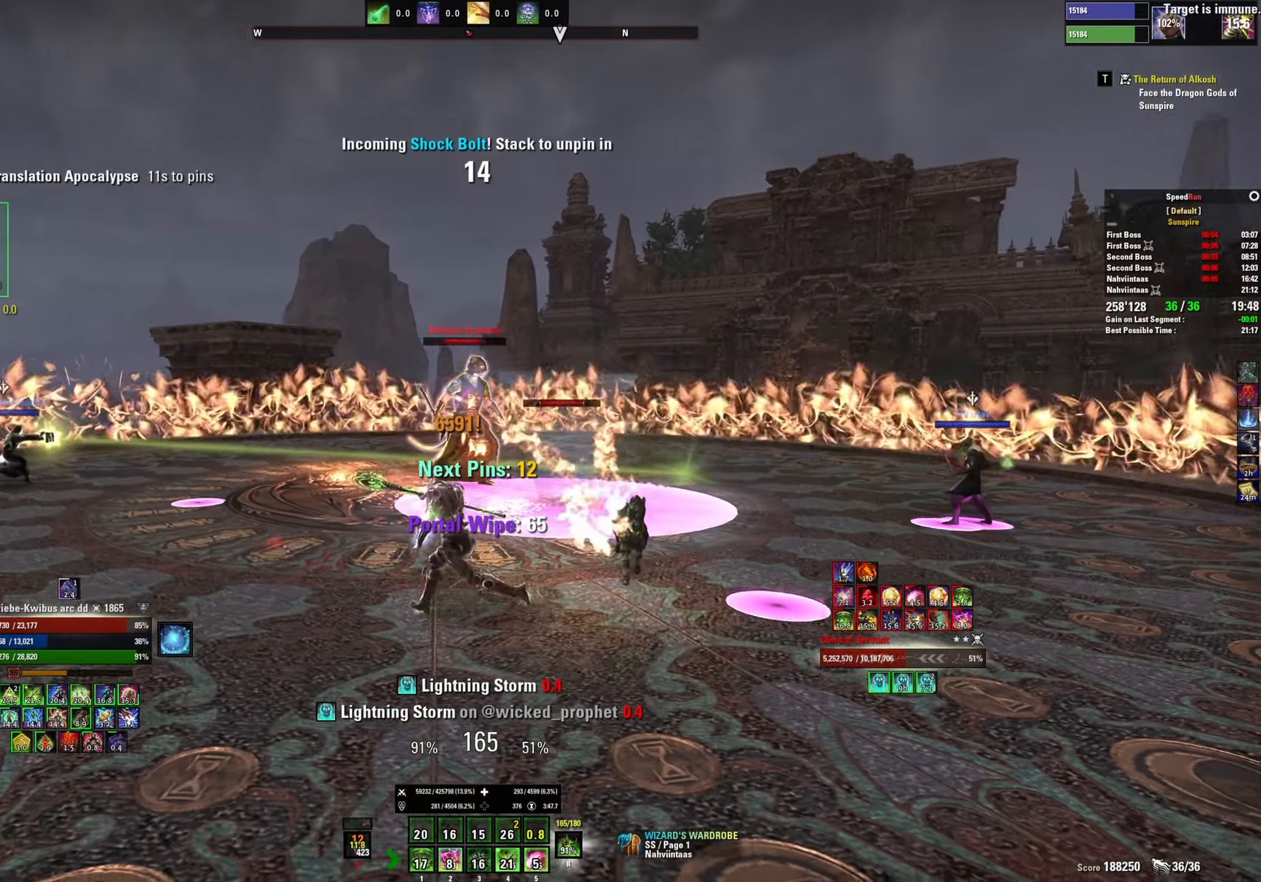
{"keys": ["a"], "mouse": [], "events": [[34, "mouse_mb5", "down"], [117, "mouse_left", "up"], [167, "mouse_mb5", "up"], [200, "mouse_left", "down"], [300, "mouse_left", "up"], [317, "2", "down"], [367, "mouse_left", "down"], [384, "2", "up"], [450, "2", "down"], [450, "mouse_left", "up"], [500, "2", "up"]]}
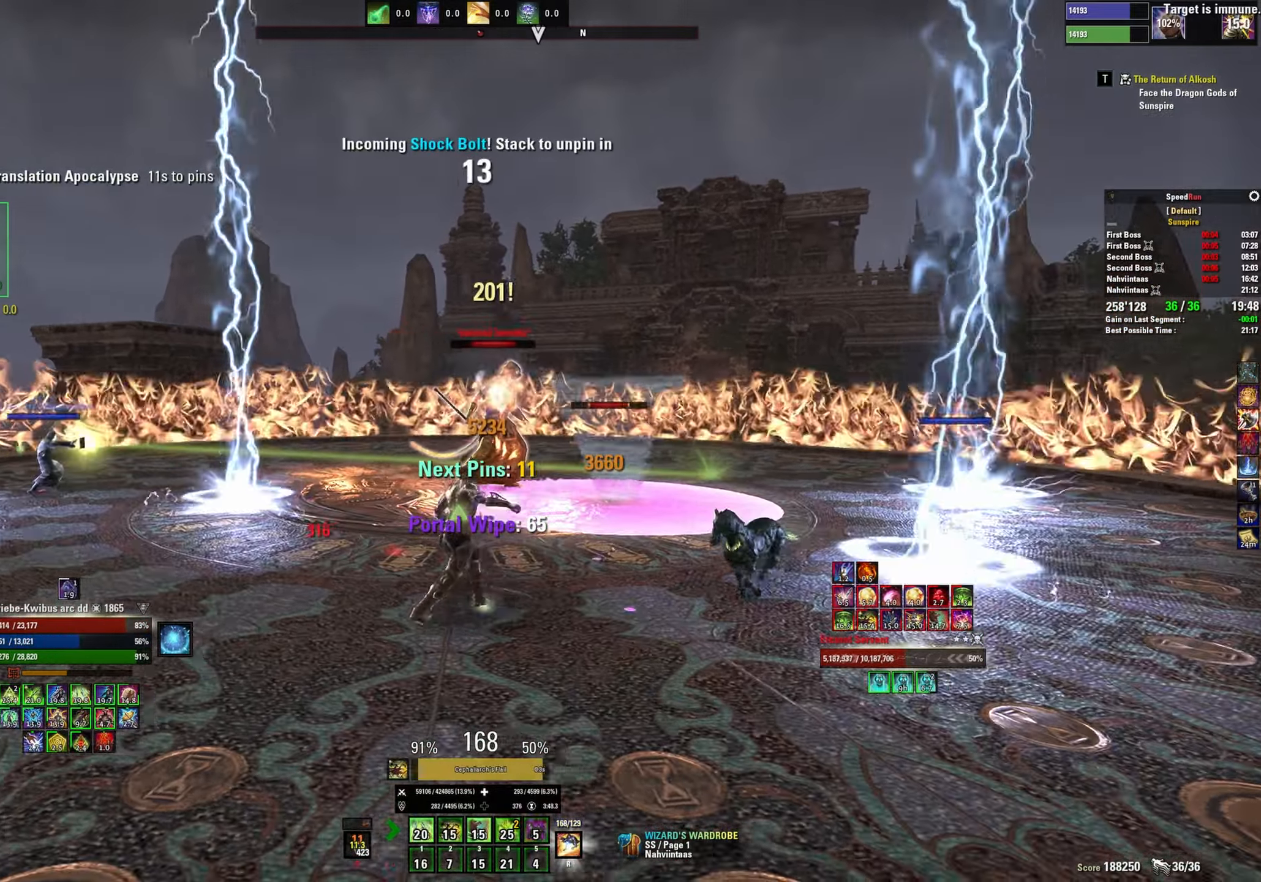
{"keys": ["a"], "mouse": ["left"], "events": [[17, "mouse_left", "down"], [100, "mouse_left", "up"], [117, "w", "down"], [167, "a", "up"], [167, "mouse_left", "down"], [267, "mouse_left", "up"], [284, "a", "down"], [317, "mouse_left", "down"], [334, "w", "up"]]}
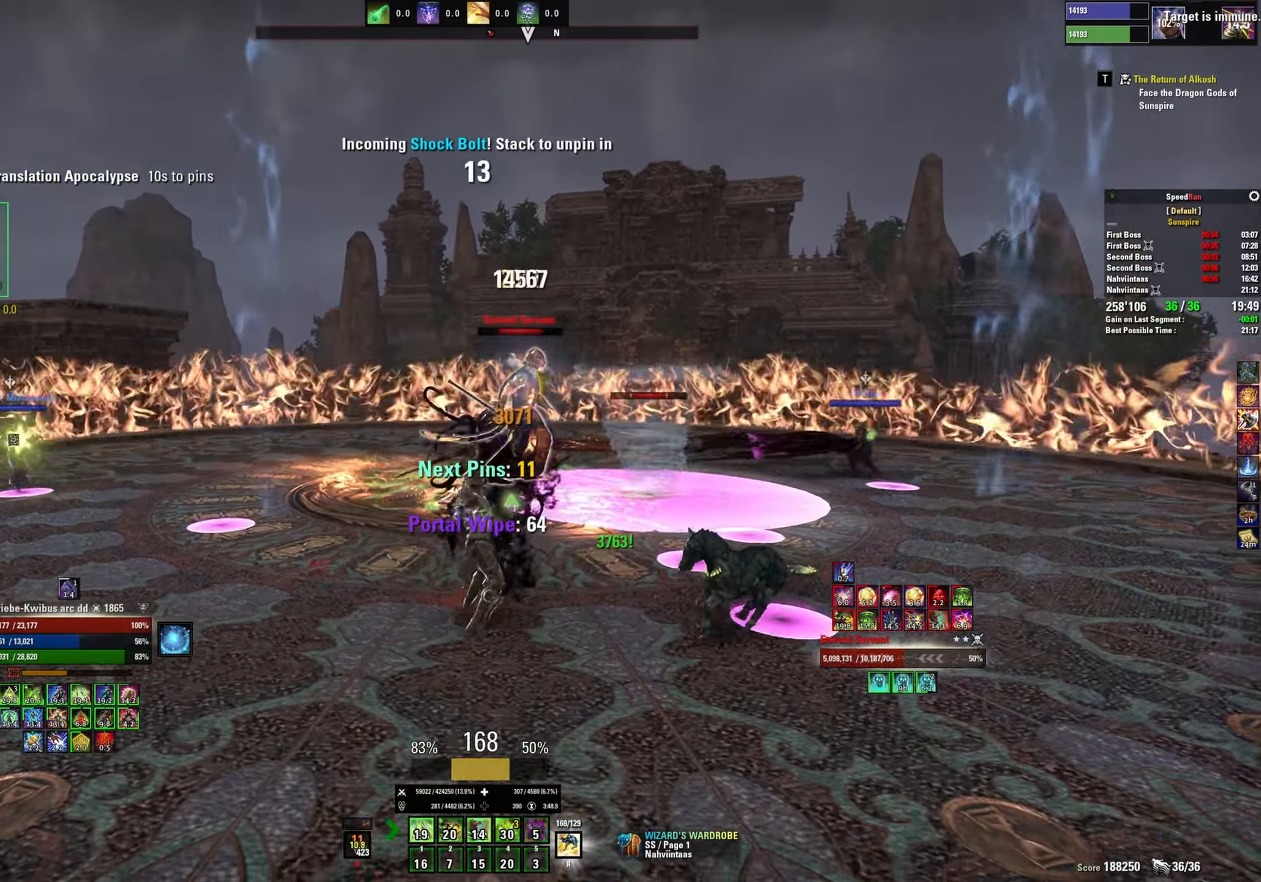
{"keys": ["a"], "mouse": [], "events": [[67, "mouse_left", "up"], [134, "mouse_left", "down"], [217, "mouse_left", "up"], [284, "mouse_left", "down"], [367, "4", "down"], [367, "mouse_left", "up"], [417, "4", "up"]]}
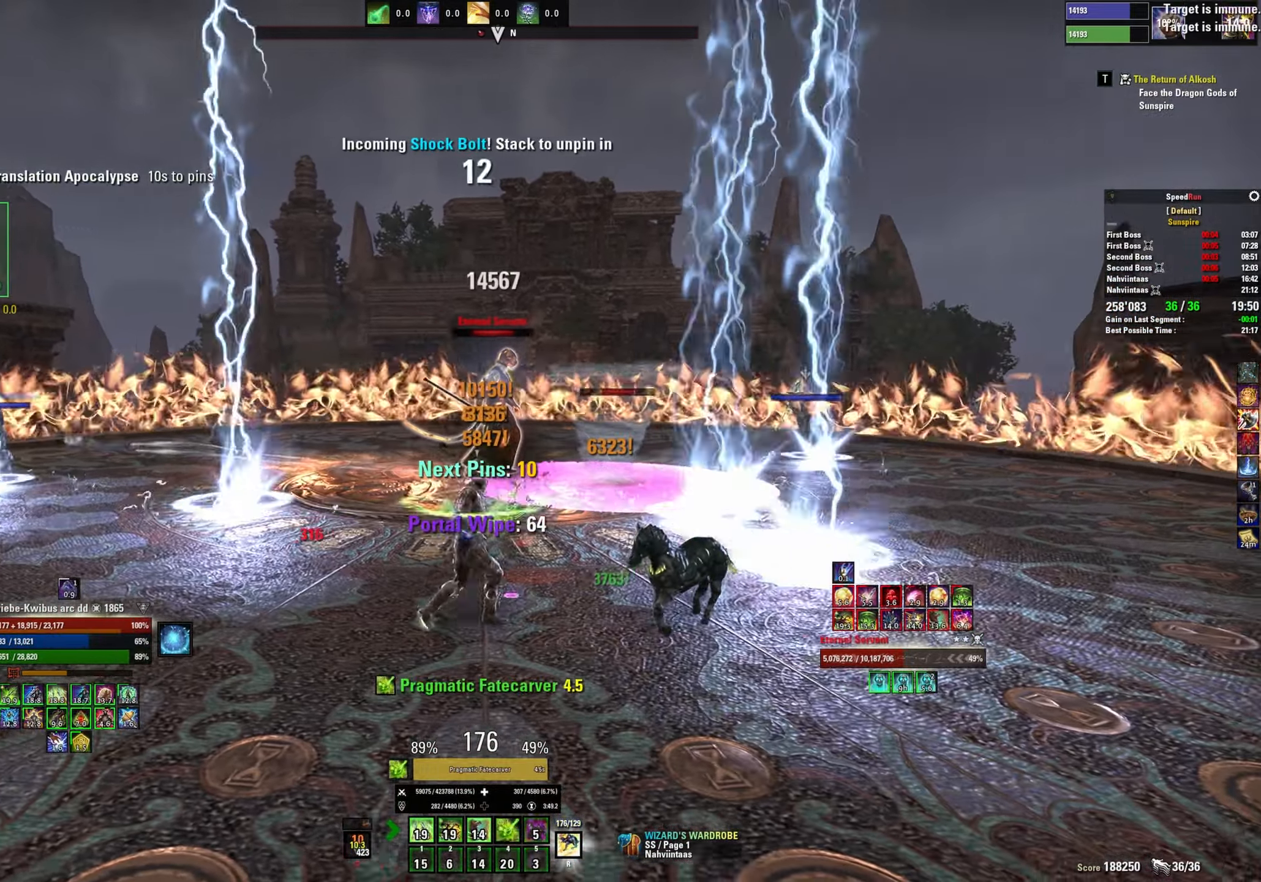
{"keys": ["a"], "mouse": [], "events": []}
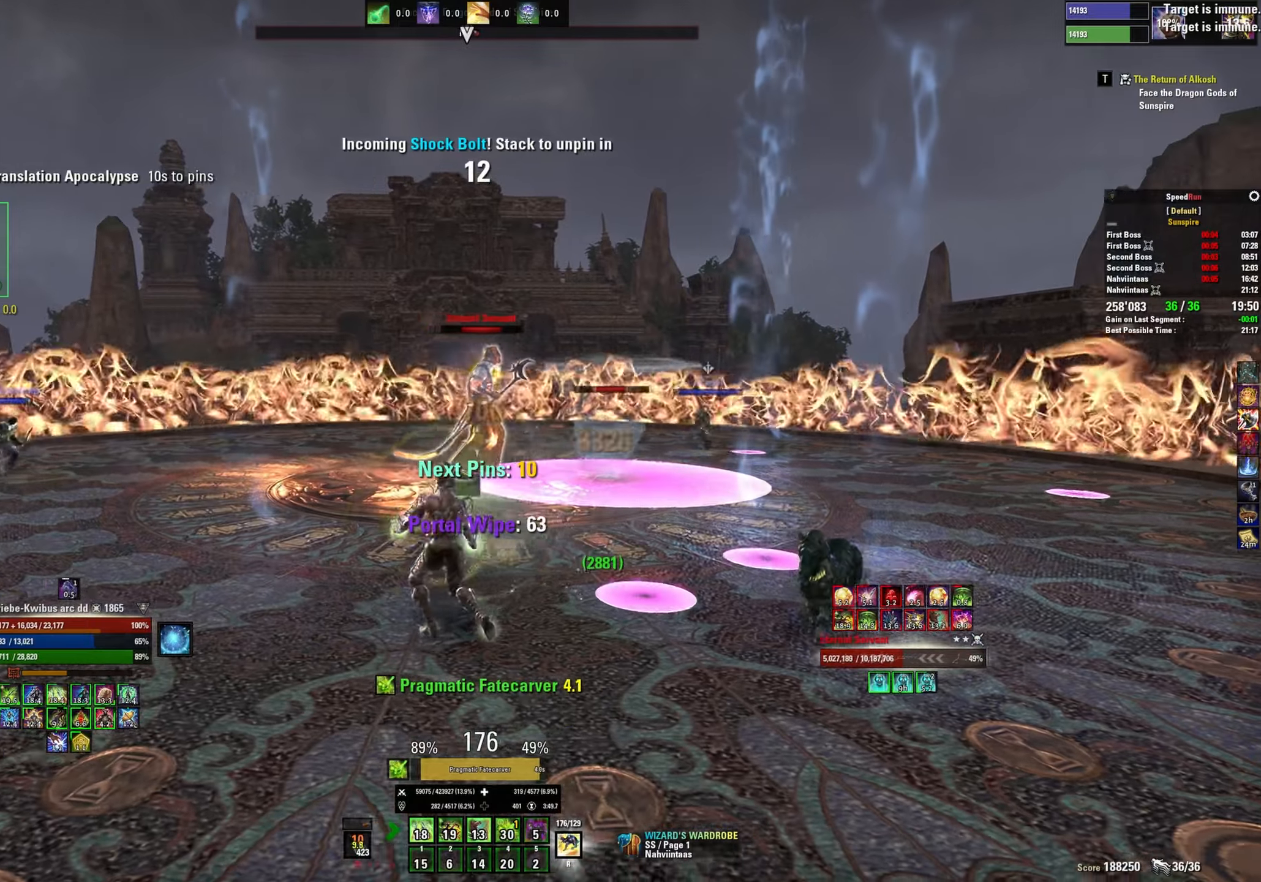
{"keys": ["a"], "mouse": [], "events": [[16, "s", "down"], [200, "s", "up"]]}
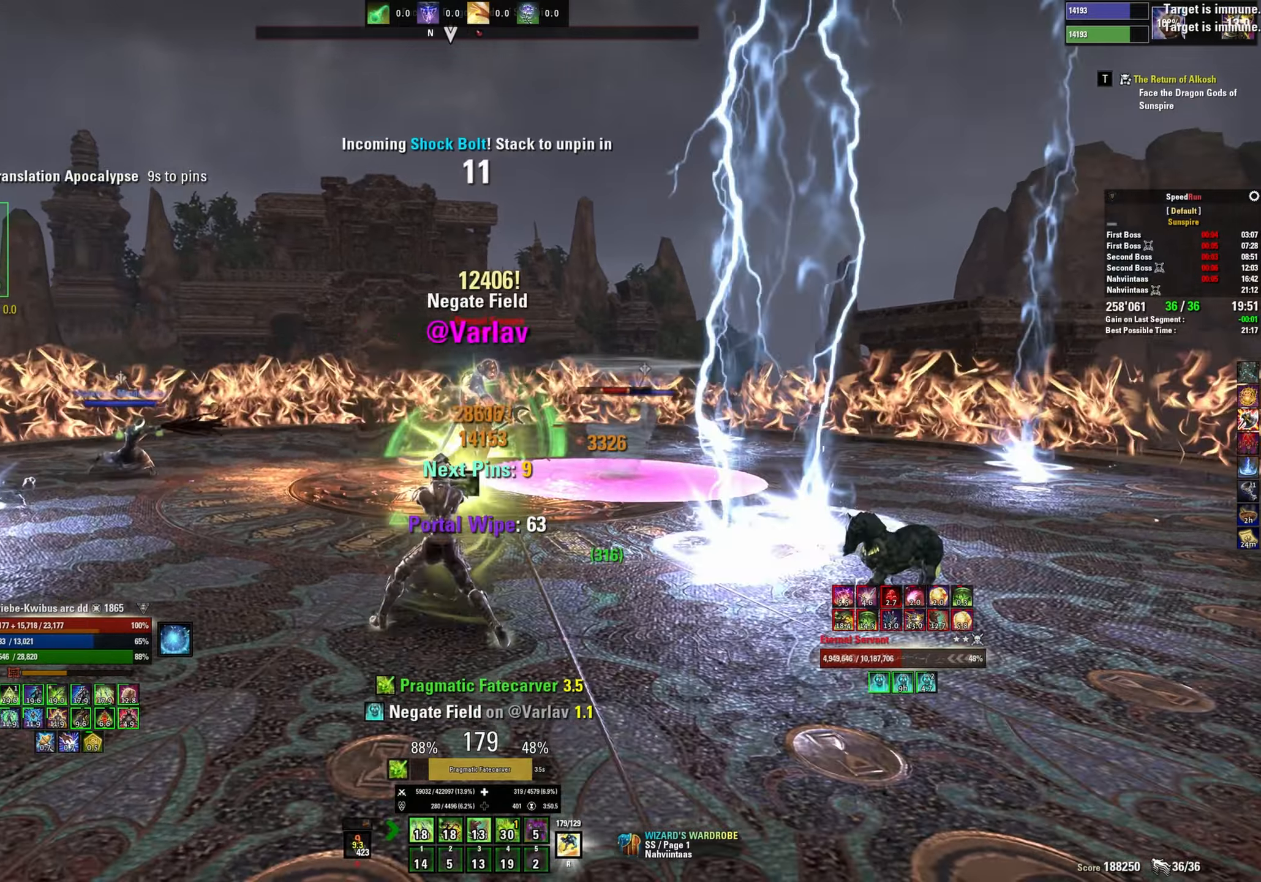
{"keys": ["s"], "mouse": [], "events": [[233, "s", "down"], [433, "a", "up"]]}
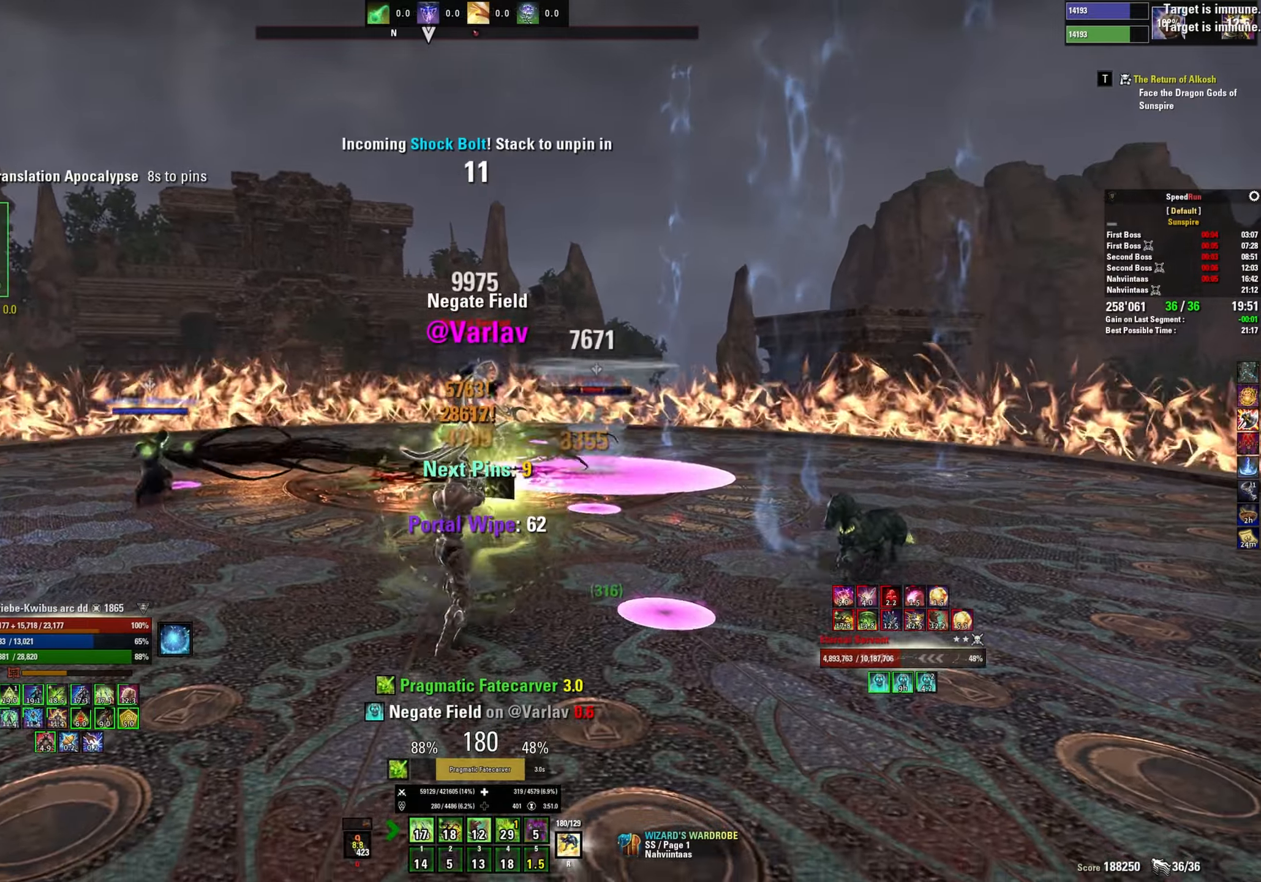
{"keys": ["s"], "mouse": [], "events": [[83, "a", "down"], [133, "a", "up"], [433, "a", "down"], [483, "a", "up"]]}